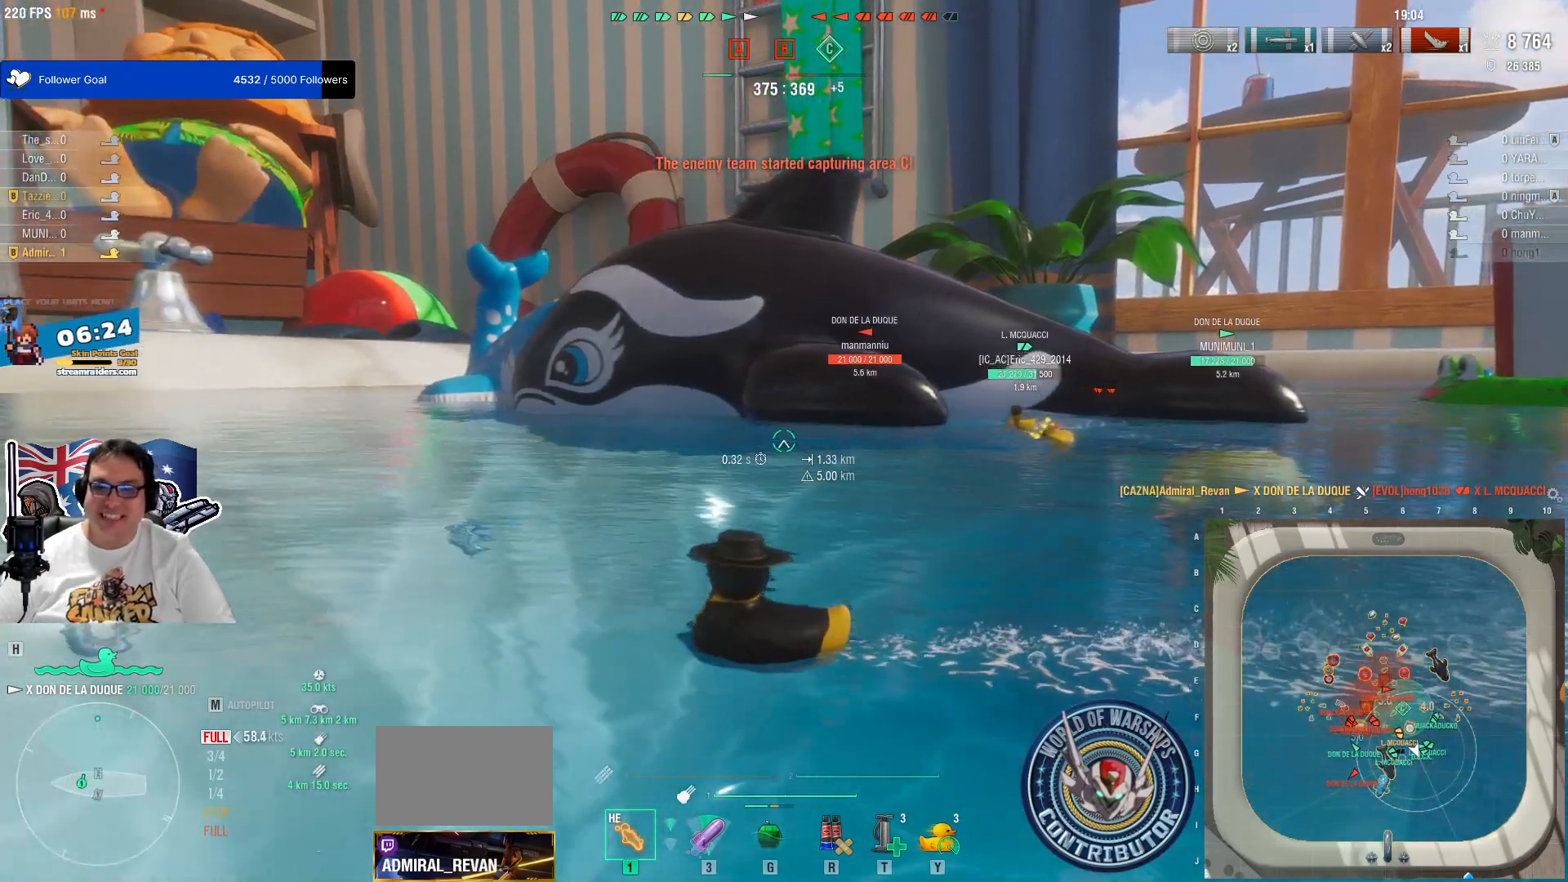
Gameplay with keyboard and mouse; each line is a JSON object with the keys and mouse buttons held at the frame after it. "events" lists presses ("down") and releases ("up") of "1", "2", "3", "4", "5", "a", "alt", "c", "caps_lock", "ctrl", "d", "e", "f", "g", "q", "r", "s", "shift", "space", "t", "tab", "v", "w", "x", "z", "mouse_left", "mouse_wheel" and "mouse_right" between this image and that frame as [ms after this image, input, new state], when the widget could be followed in between. "mouse_left", "mouse_wheel", "mouse_right" = the "left", "wheel", "right" buttons of the "mouse" list. No other keys are recorded. "wheel" means that the mouse wheel is clicked or scrolled. "mouse_move" is the direction in which the mouse moves at that frame (one of eight, or "still"), when it could be read.
{"keys": [], "mouse": [], "mouse_move": "still", "events": [[283, "1", "down"], [383, "1", "up"]]}
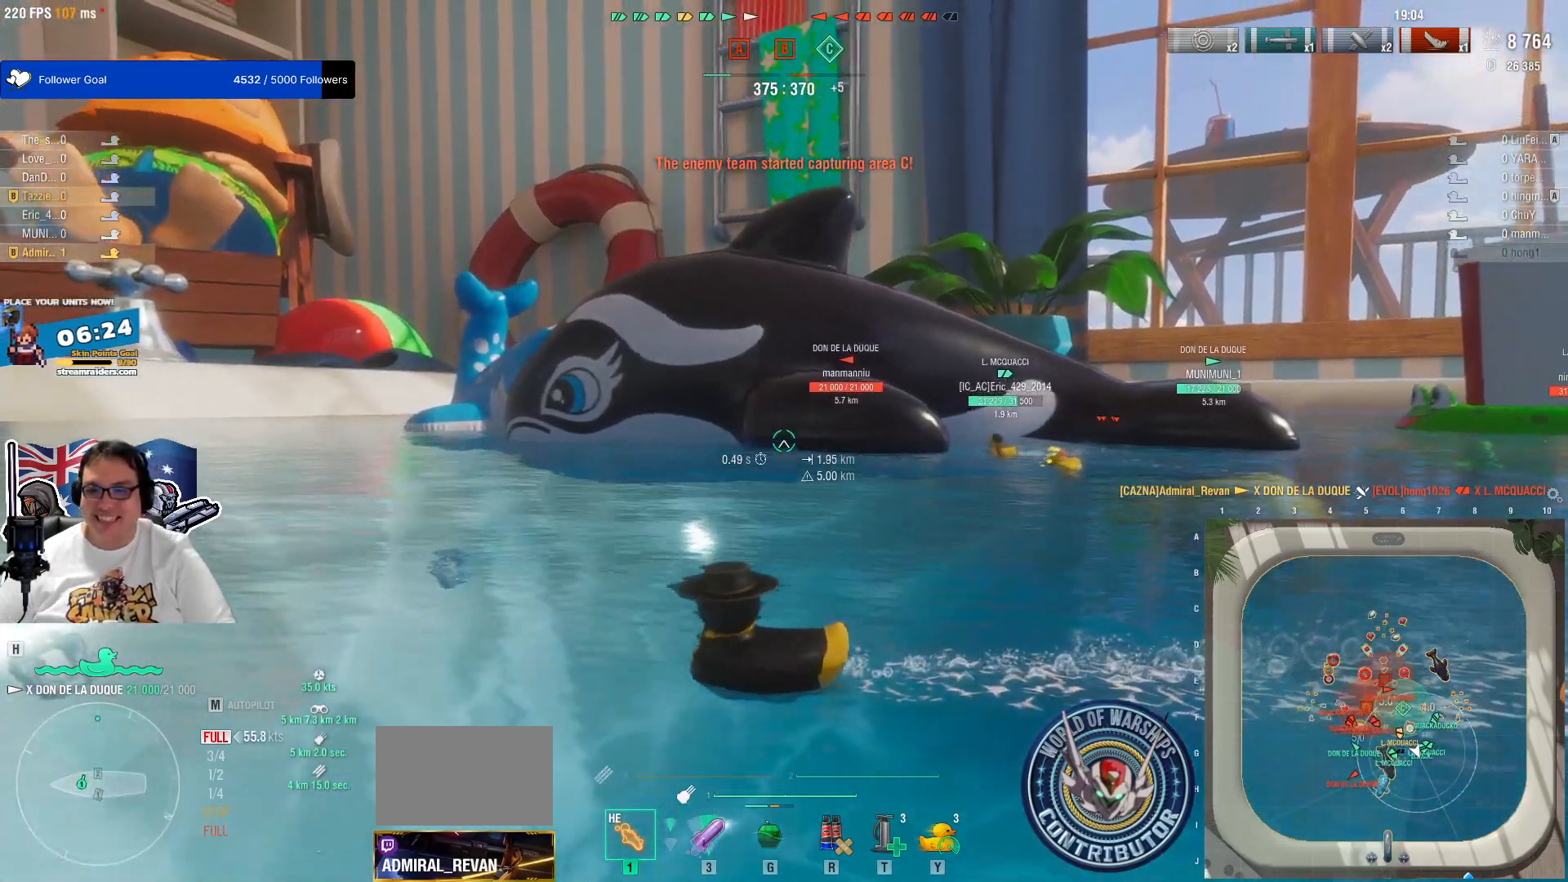
{"keys": ["e"], "mouse": [], "mouse_move": "right", "events": [[500, "e", "down"]]}
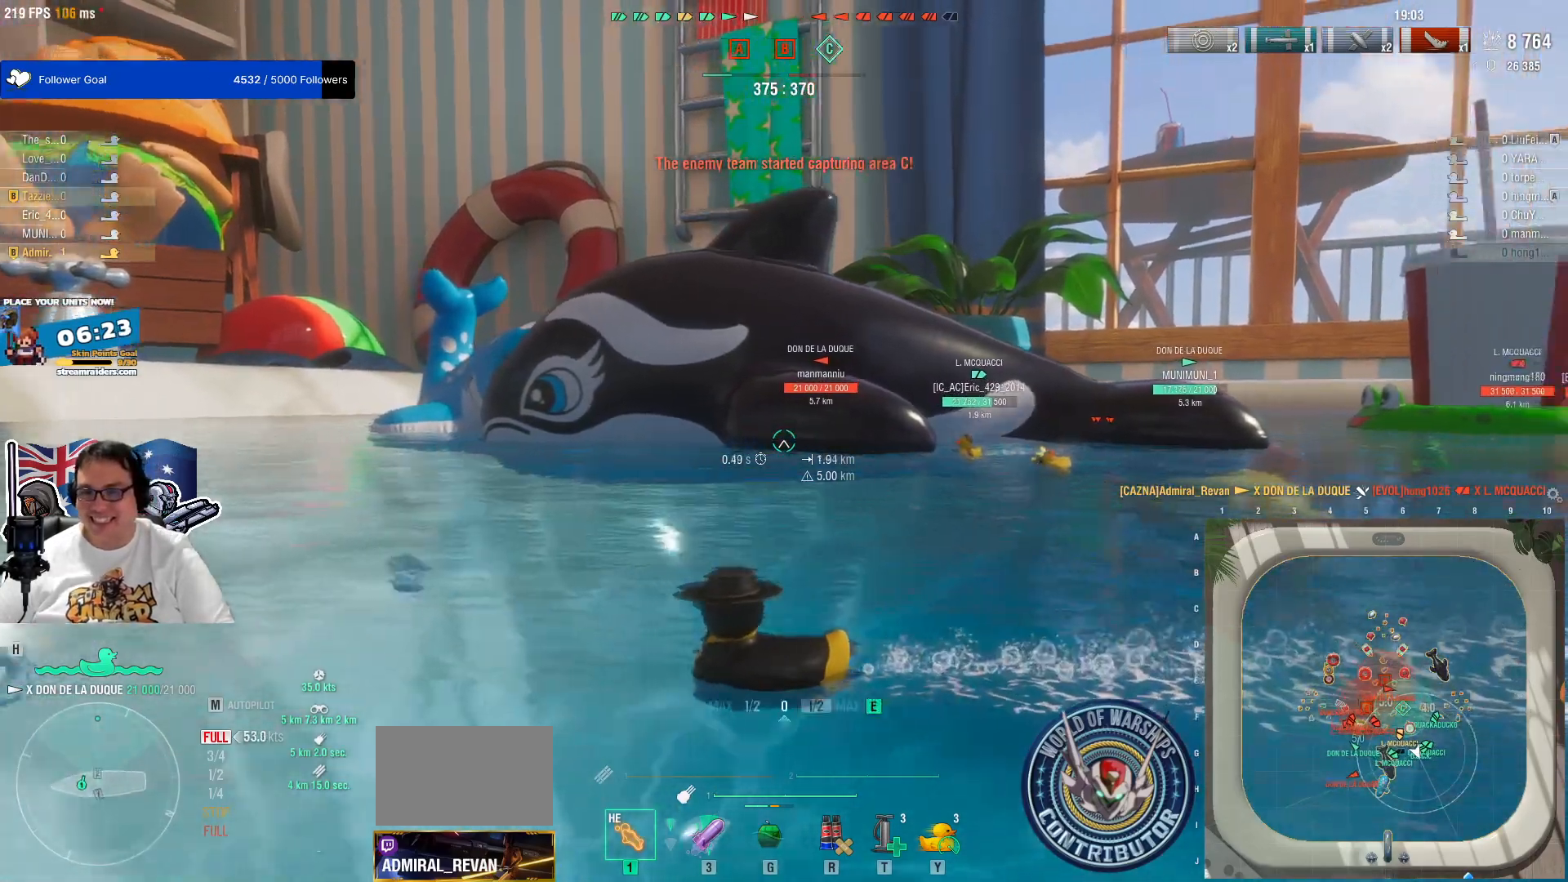
{"keys": ["e"], "mouse": [], "mouse_move": "right", "events": [[317, "mouse_wheel", "down"], [367, "mouse_wheel", "up"]]}
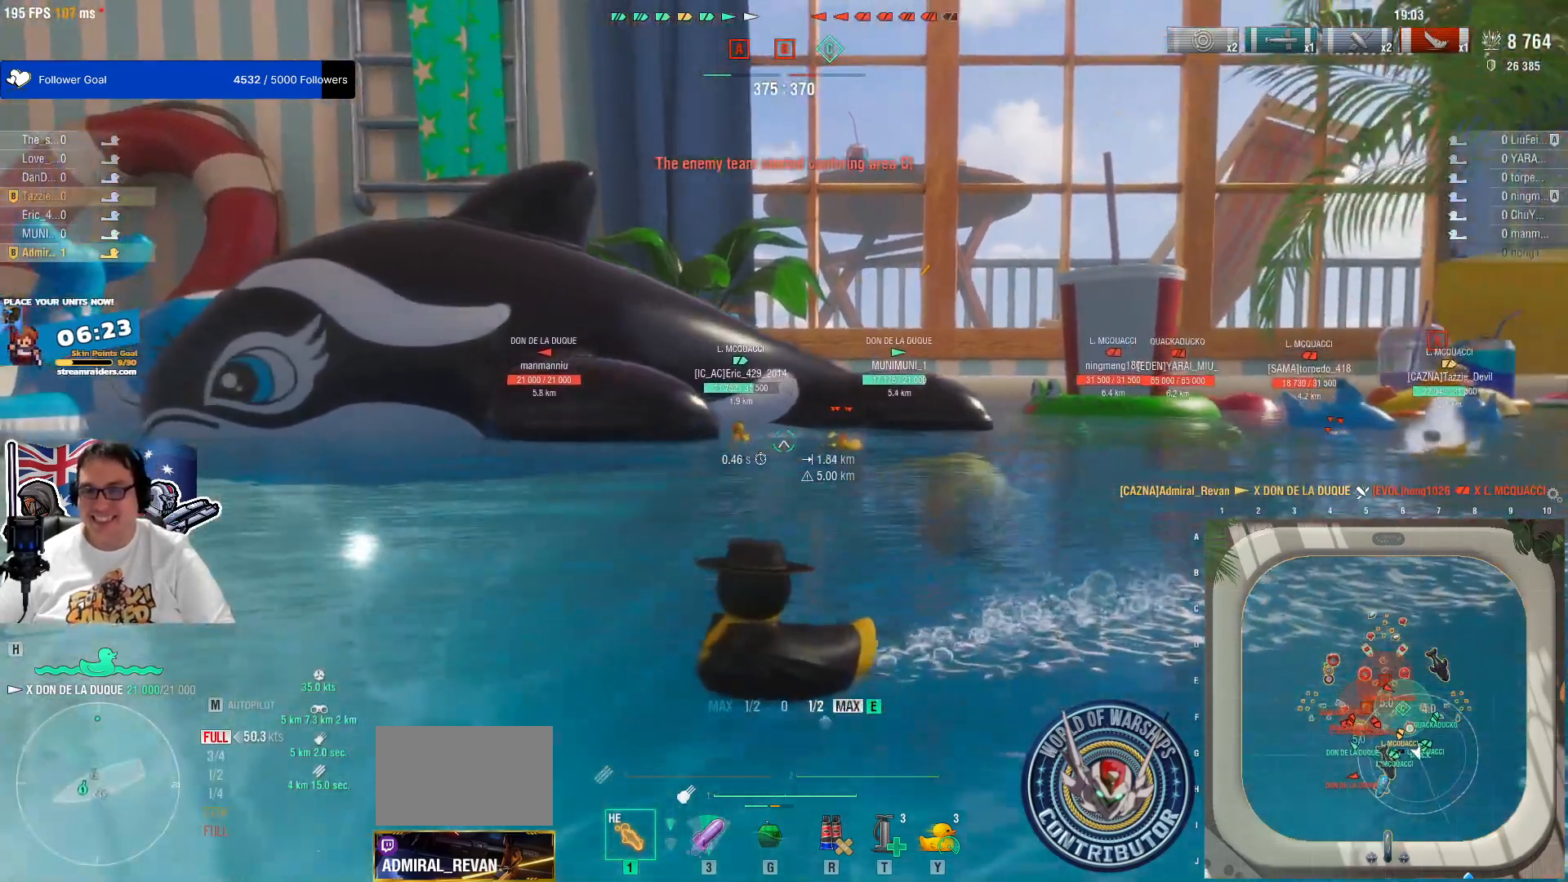
{"keys": [], "mouse": [], "mouse_move": "still", "events": [[433, "e", "up"]]}
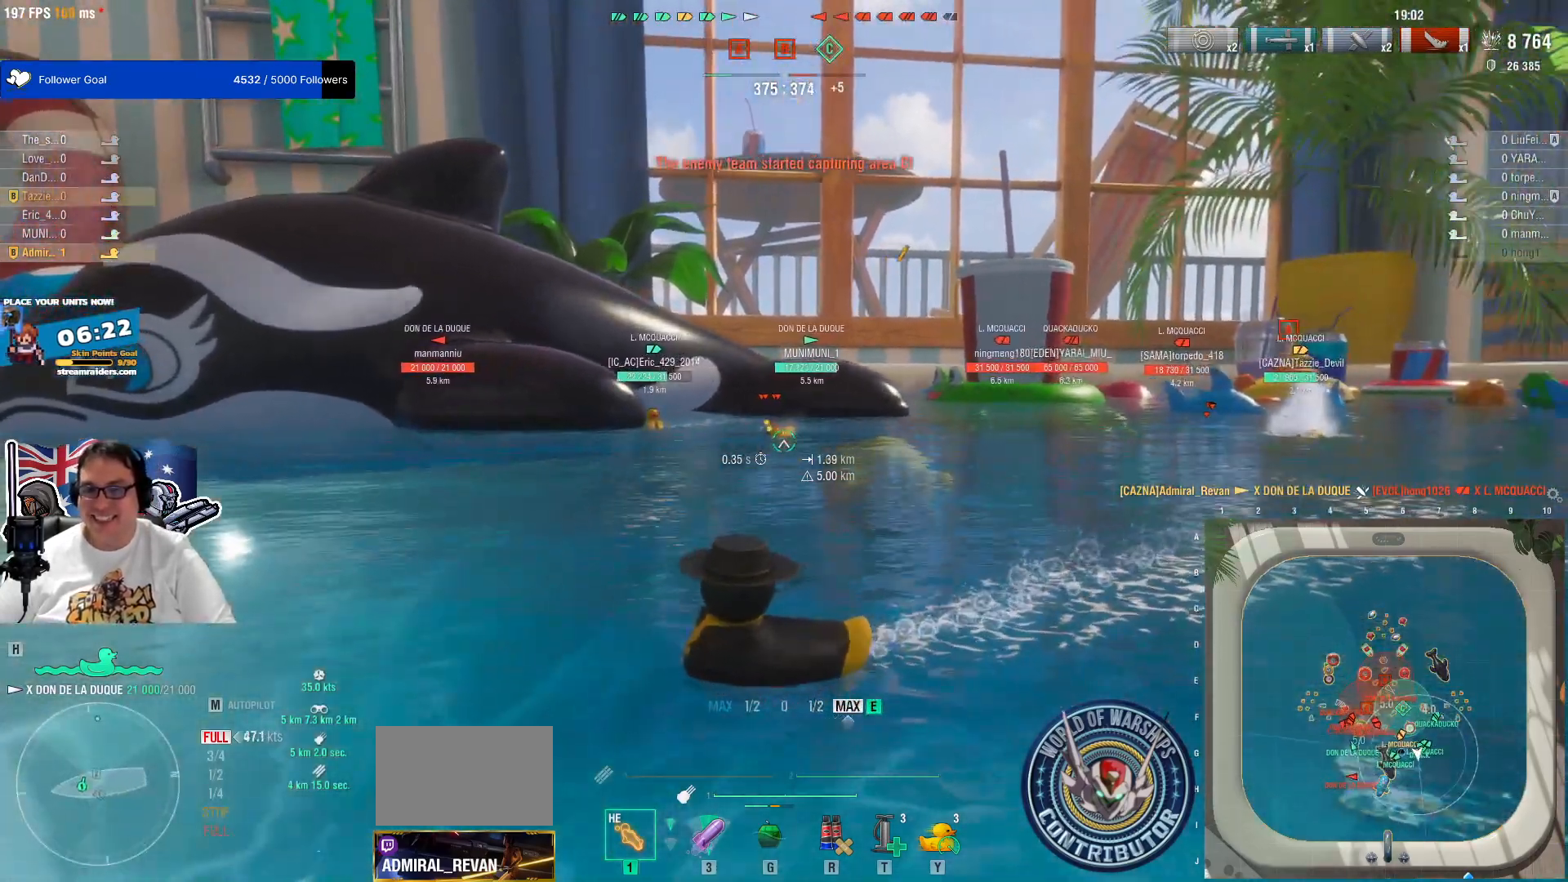
{"keys": [], "mouse": [], "mouse_move": "still", "events": []}
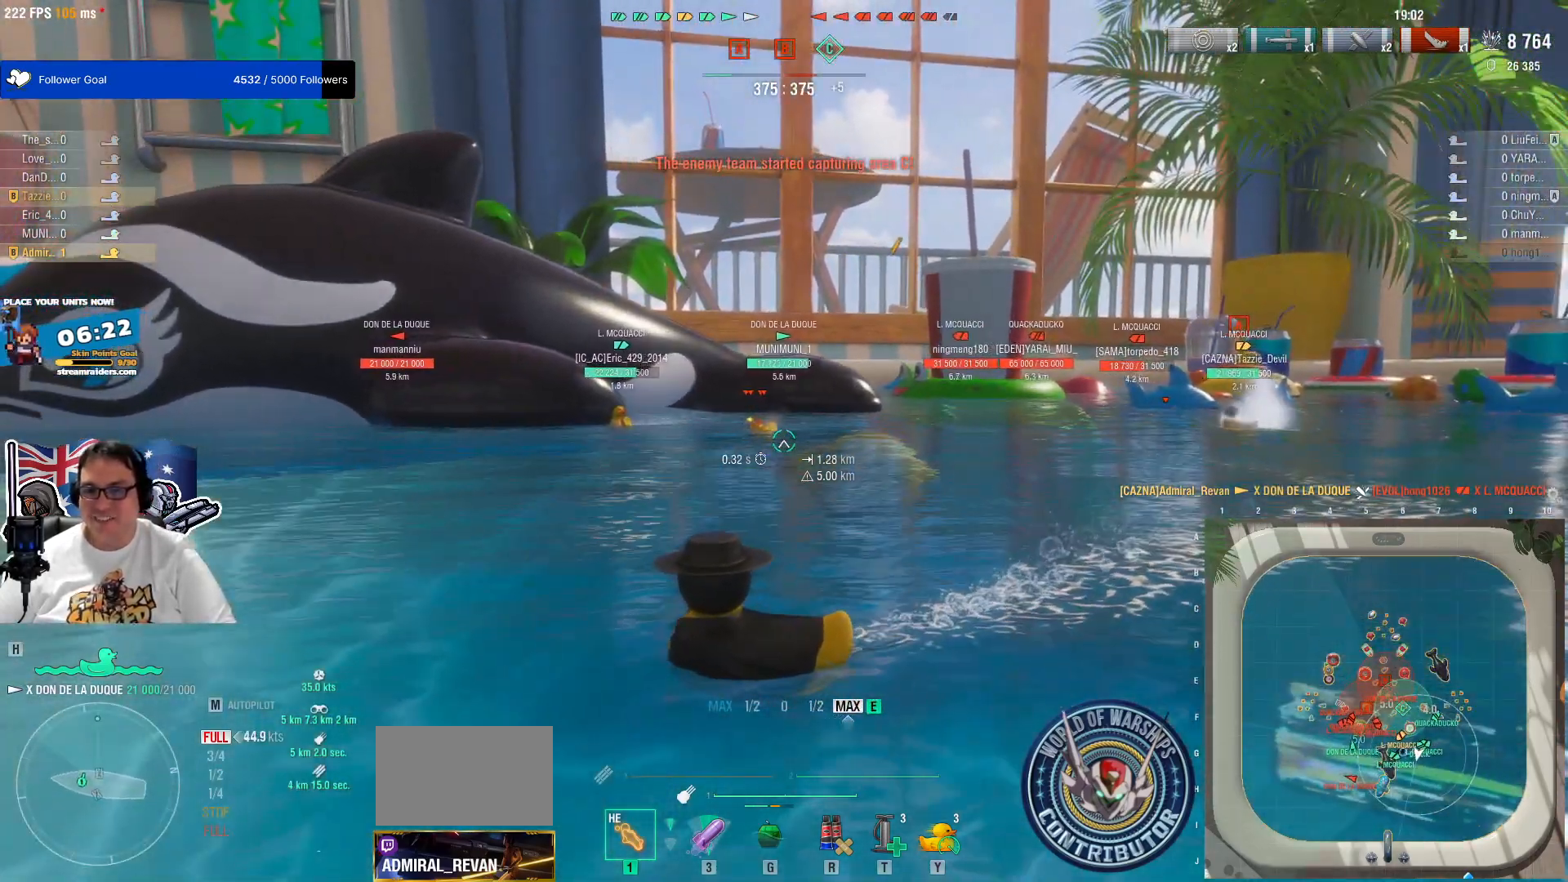
{"keys": ["e"], "mouse": [], "mouse_move": "still", "events": [[83, "e", "down"]]}
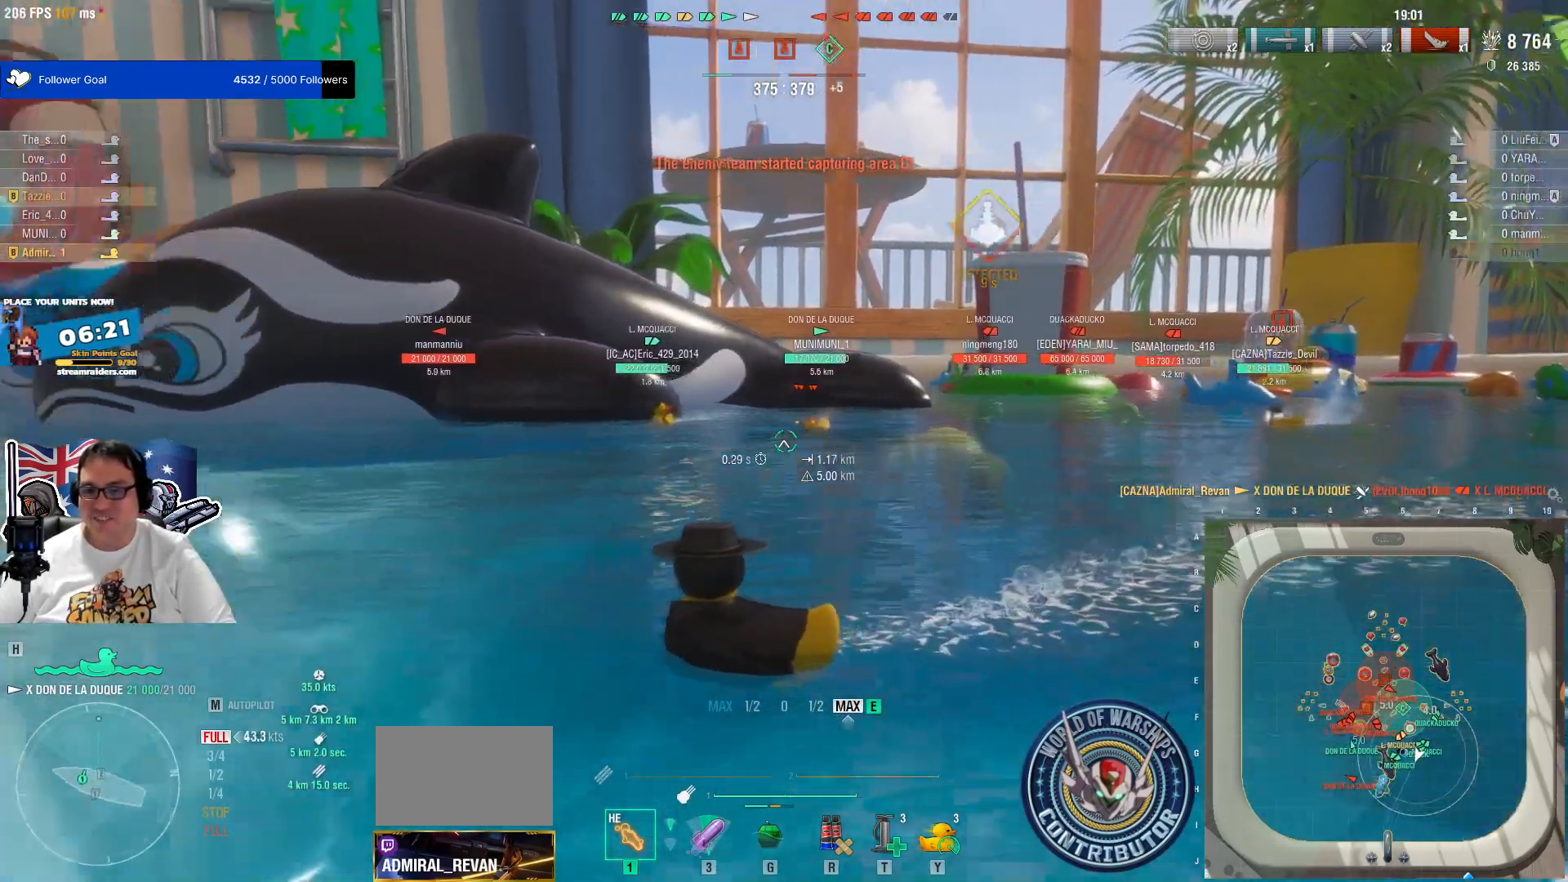
{"keys": [], "mouse": [], "mouse_move": "still", "events": [[17, "e", "up"], [100, "q", "down"], [250, "q", "up"], [333, "q", "down"], [483, "q", "up"]]}
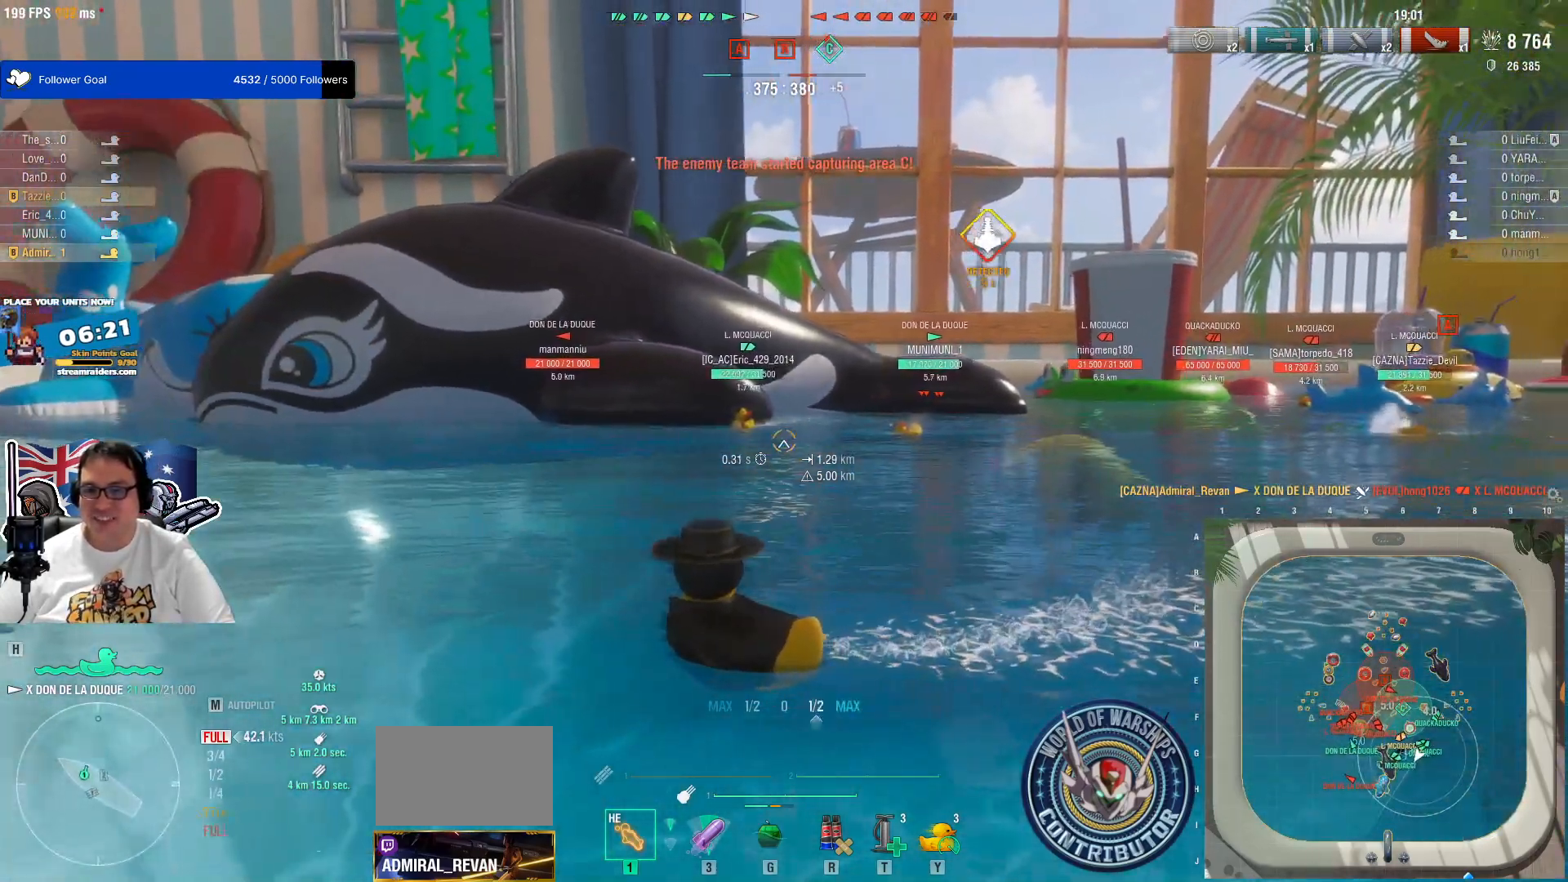
{"keys": [], "mouse": [], "mouse_move": "right", "events": [[67, "mouse_wheel", "down"], [167, "mouse_wheel", "up"]]}
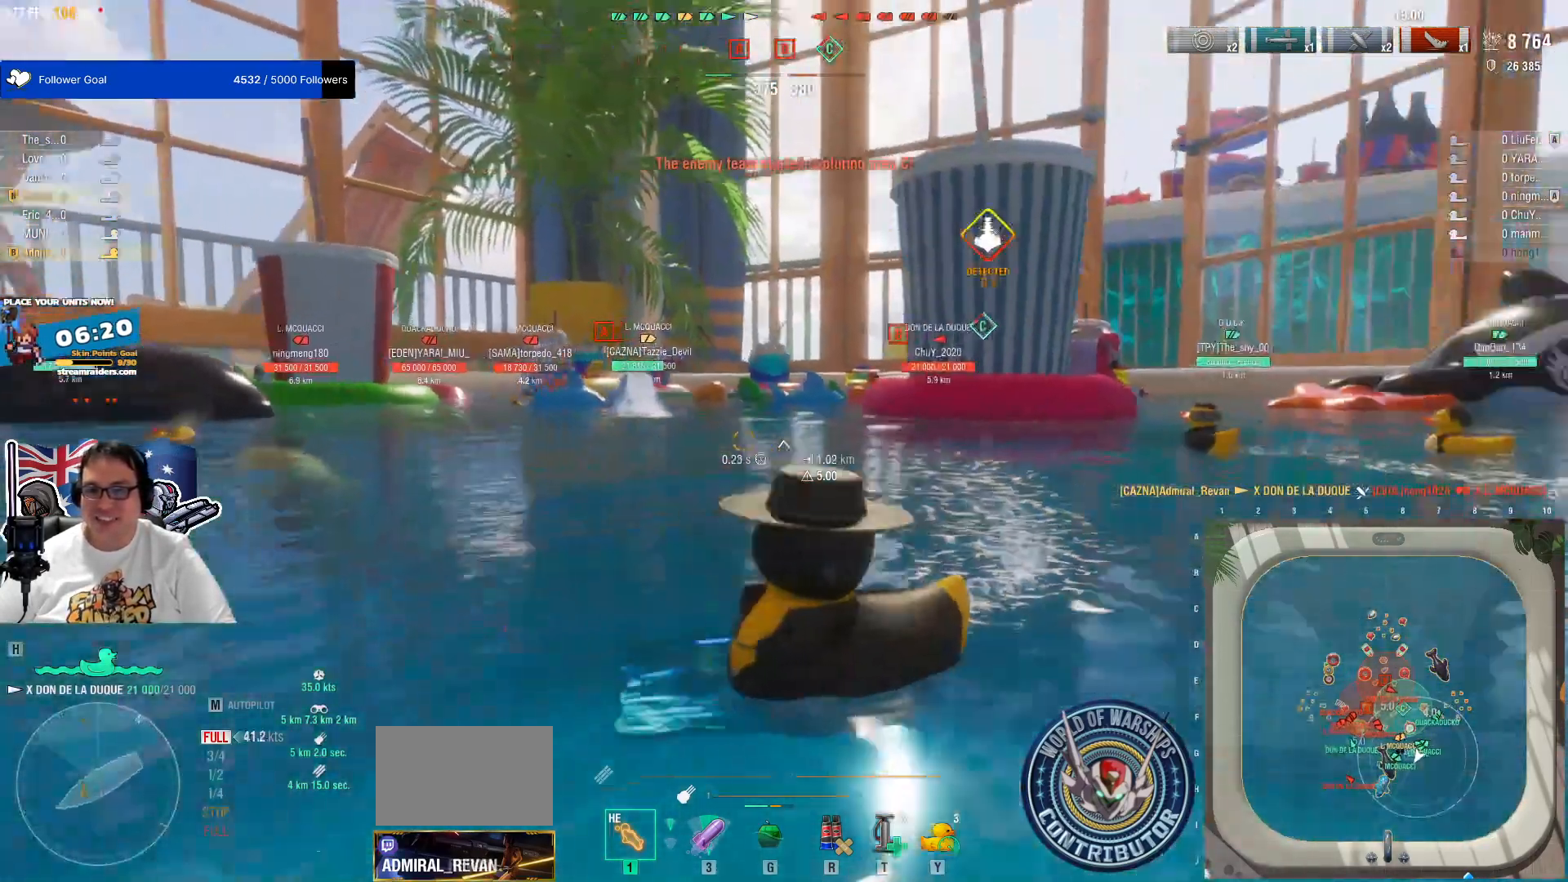
{"keys": [], "mouse": [], "mouse_move": "still", "events": []}
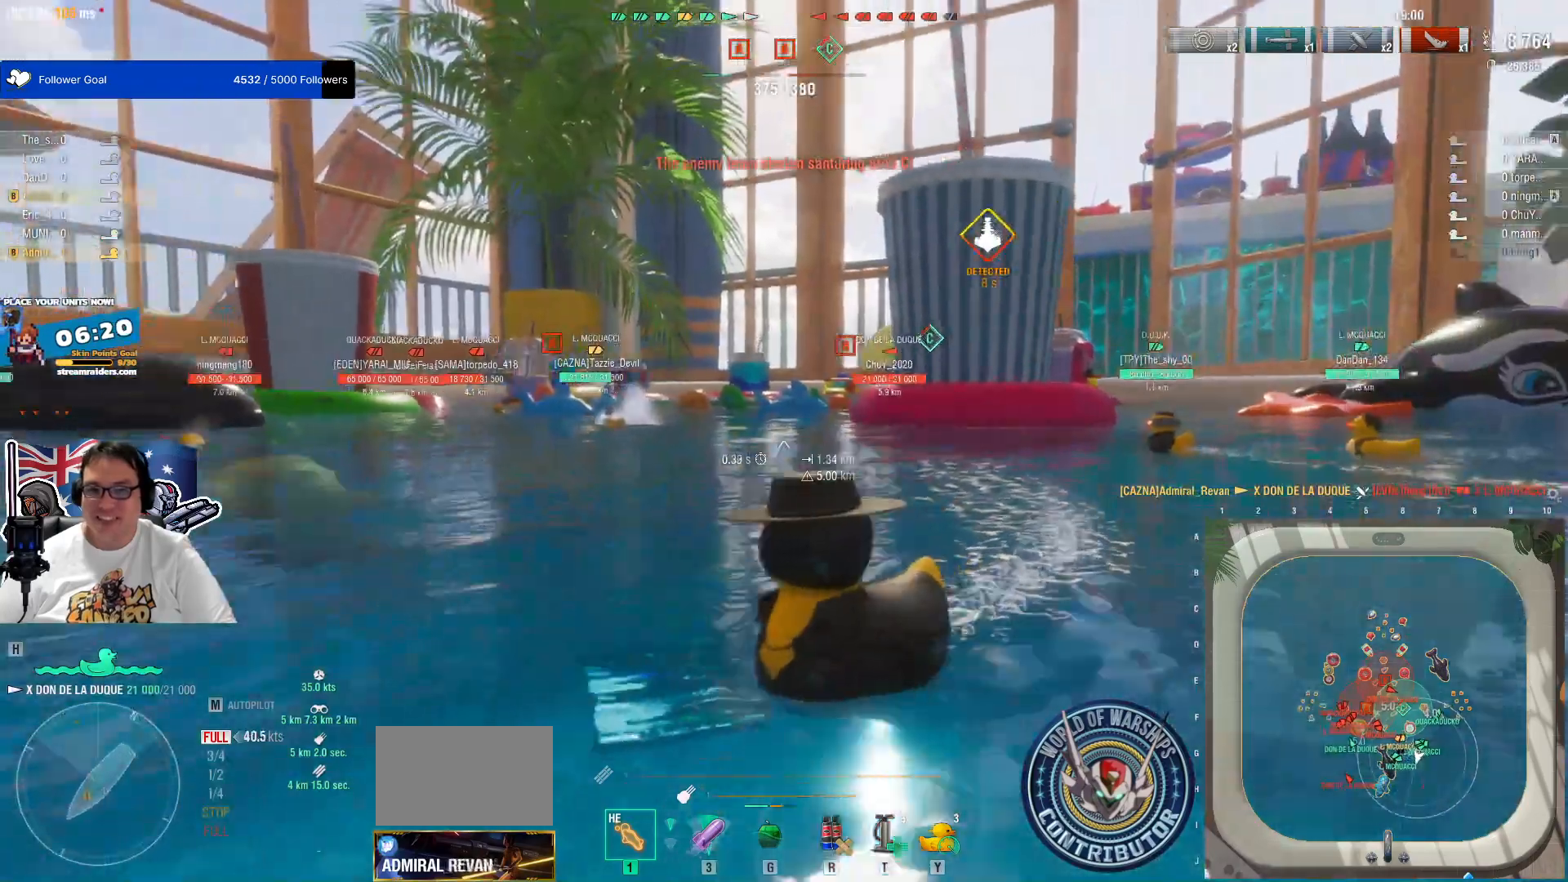
{"keys": ["e"], "mouse": [], "mouse_move": "left", "events": [[383, "e", "down"]]}
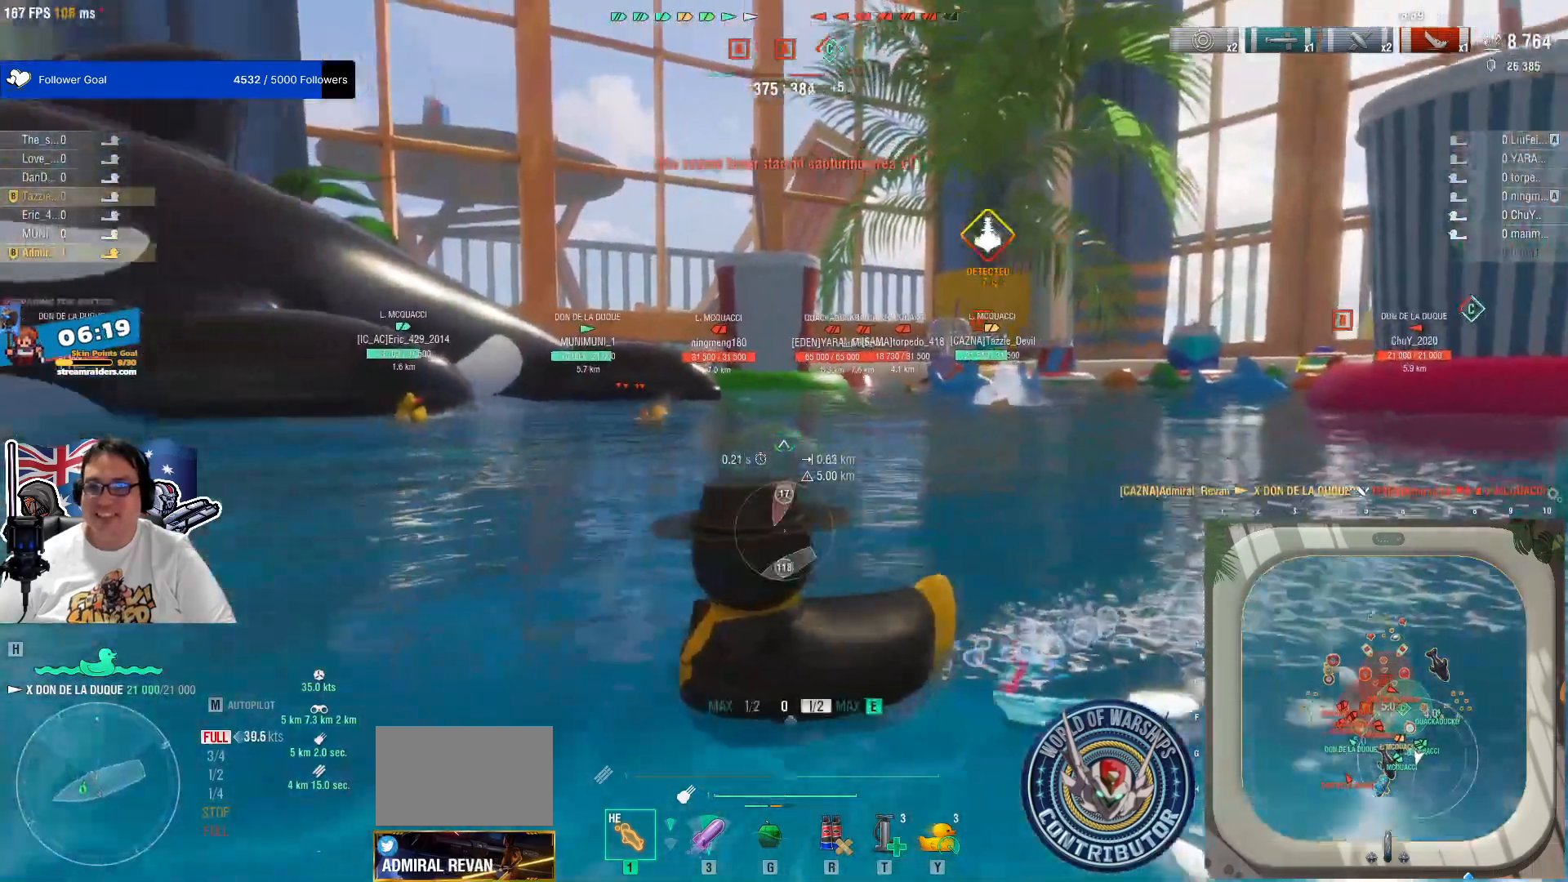
{"keys": [], "mouse": [], "mouse_move": "left", "events": [[400, "e", "up"]]}
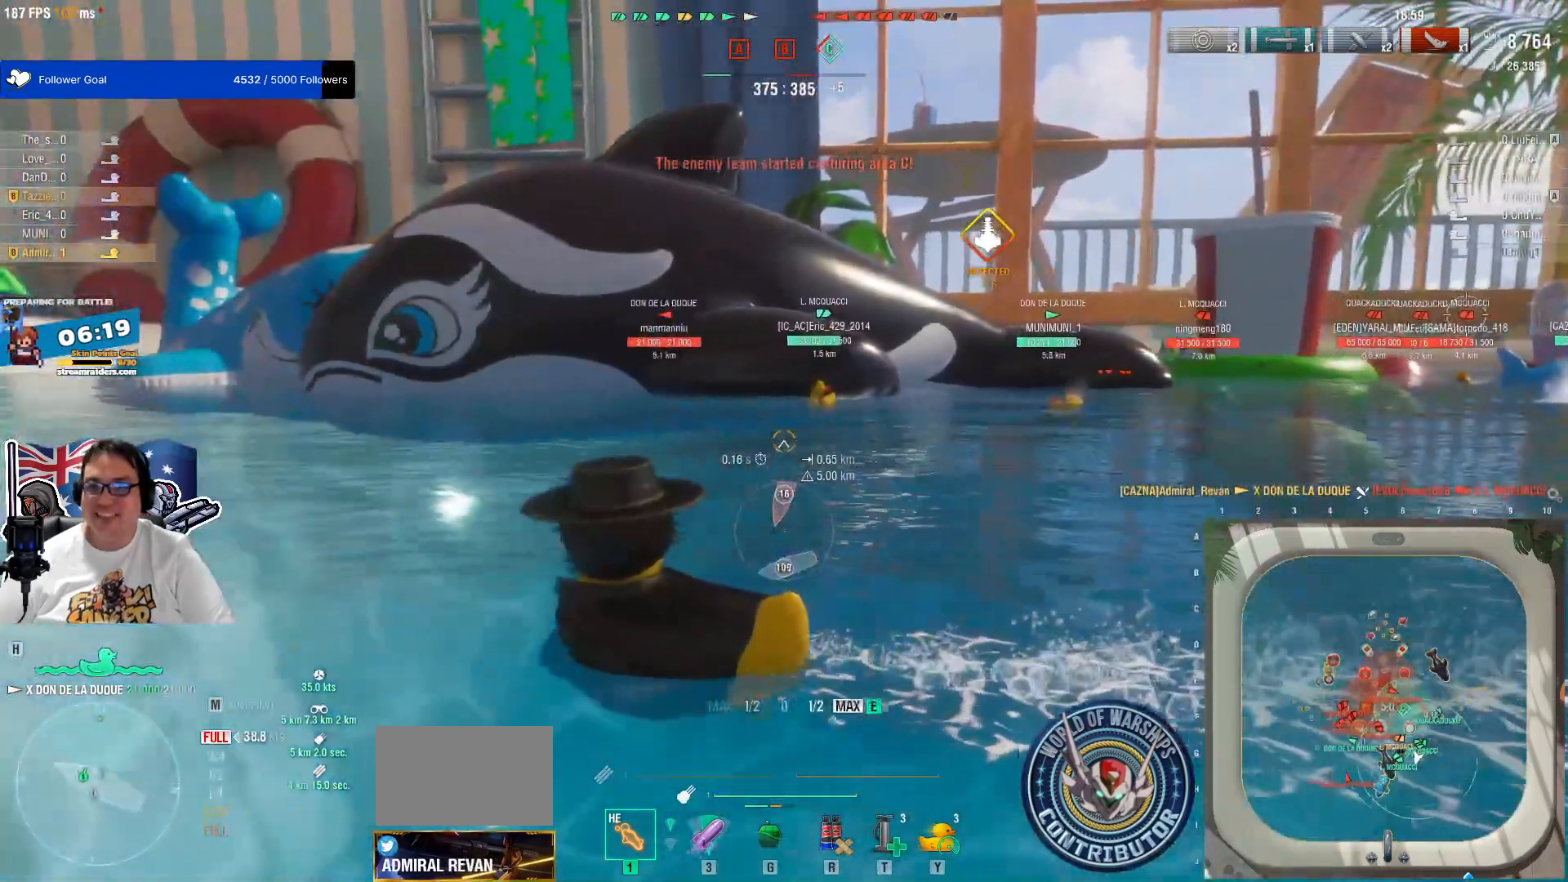
{"keys": [], "mouse": [], "mouse_move": "still", "events": []}
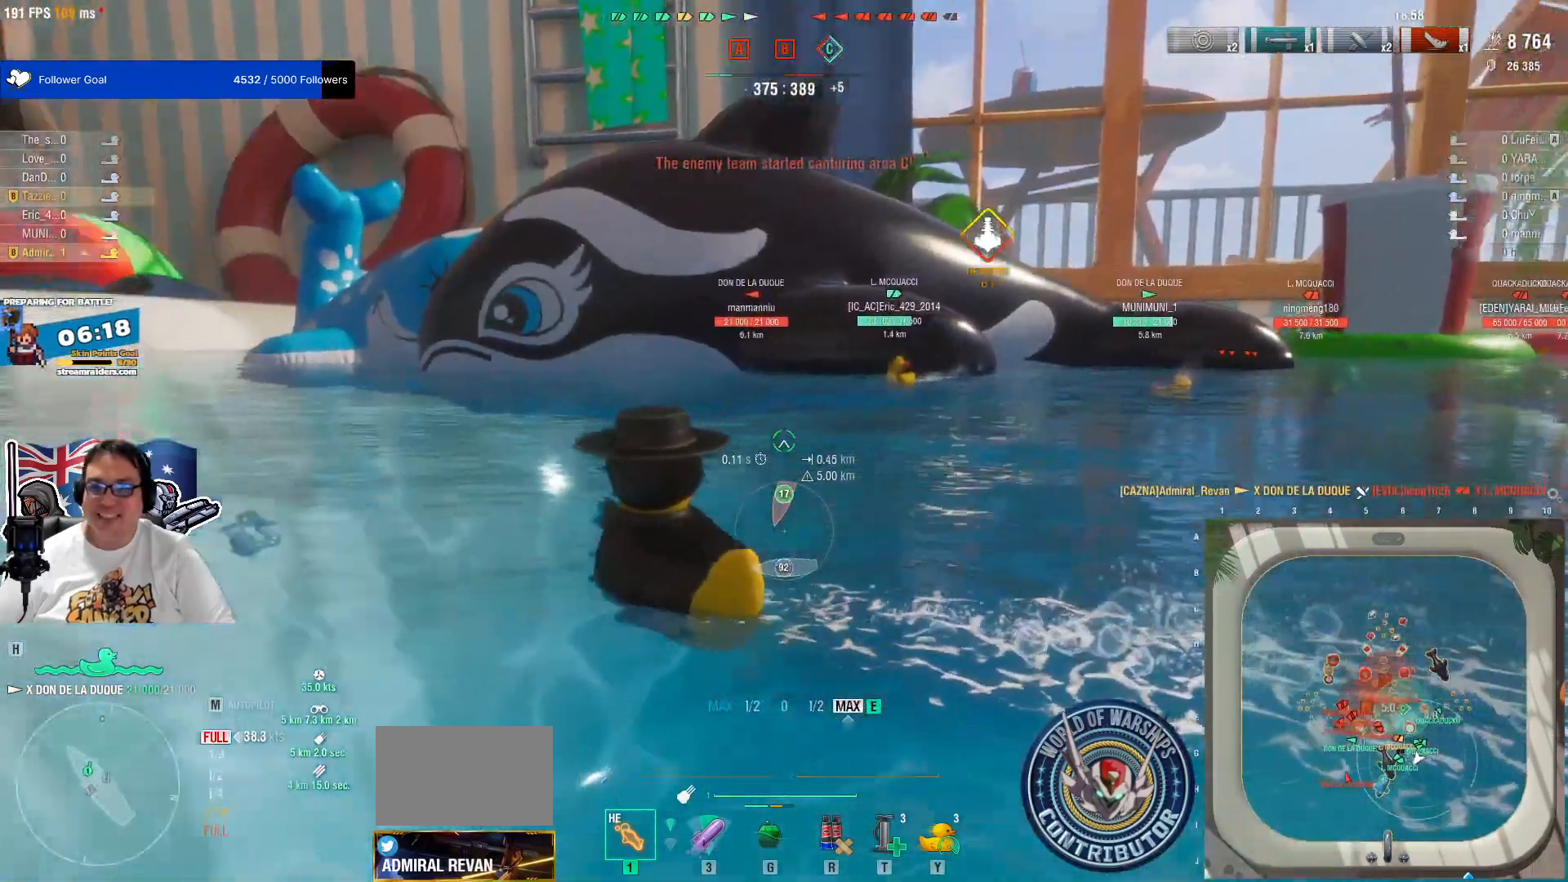
{"keys": [], "mouse": [], "mouse_move": "still", "events": []}
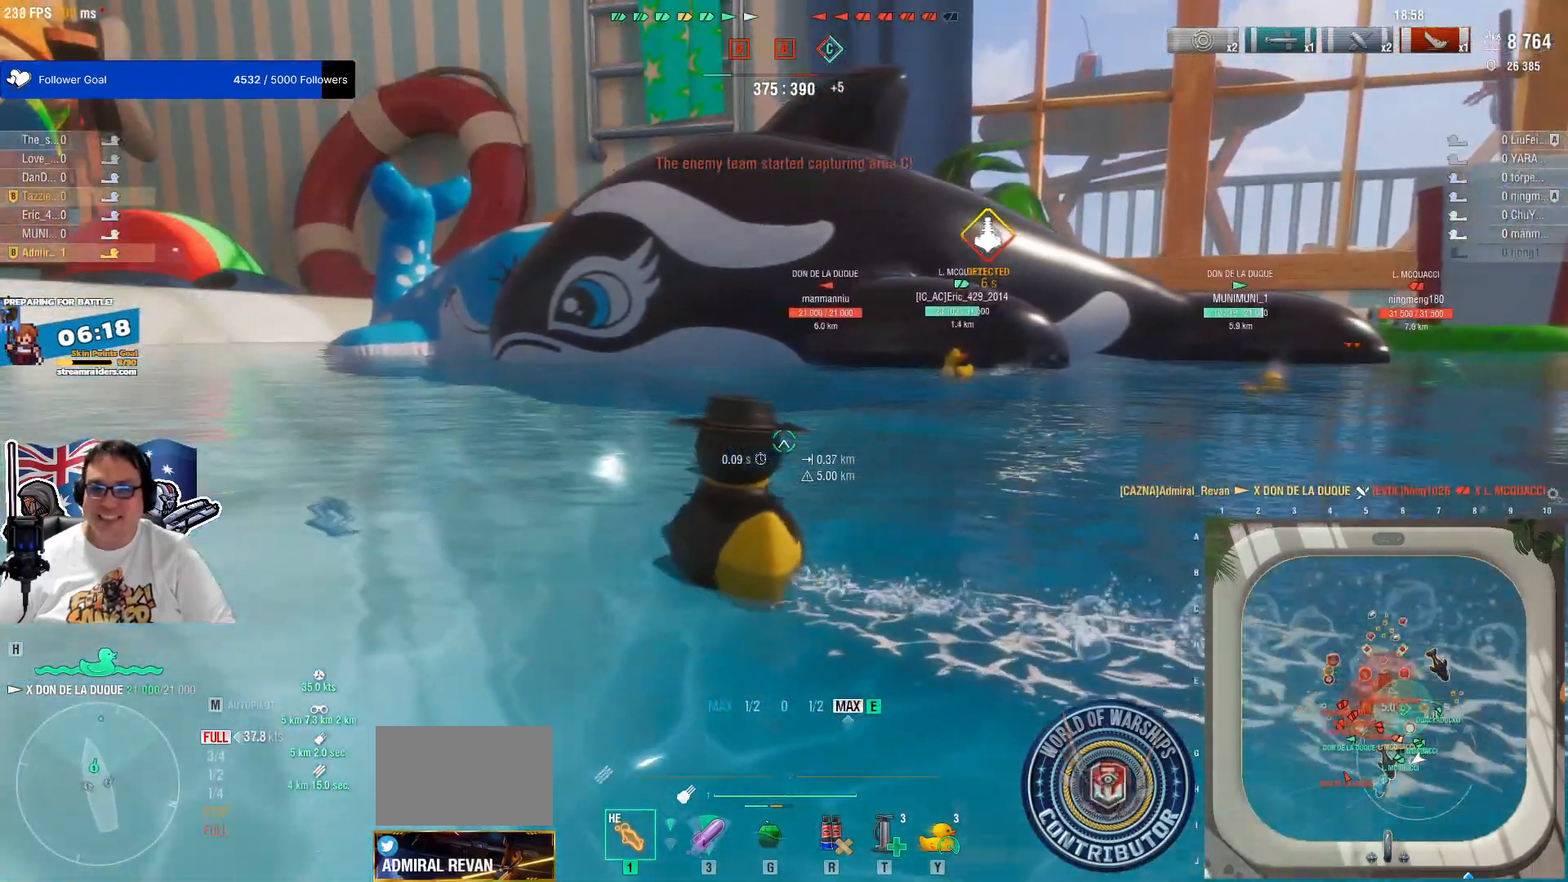
{"keys": ["e"], "mouse": [], "mouse_move": "right", "events": [[167, "e", "down"]]}
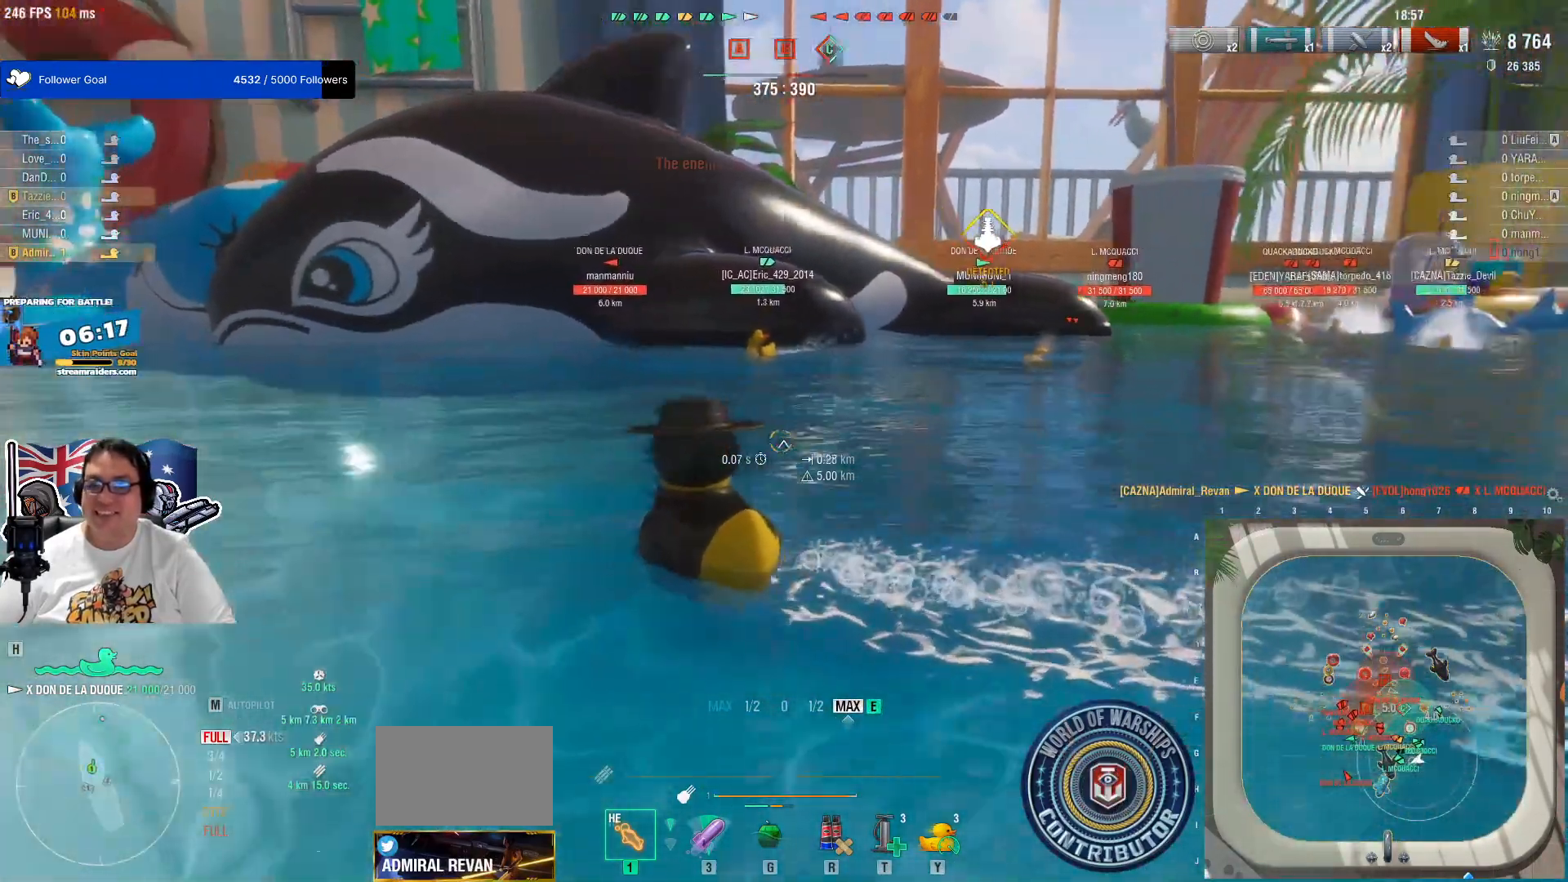
{"keys": [], "mouse": [], "mouse_move": "still", "events": [[83, "e", "up"]]}
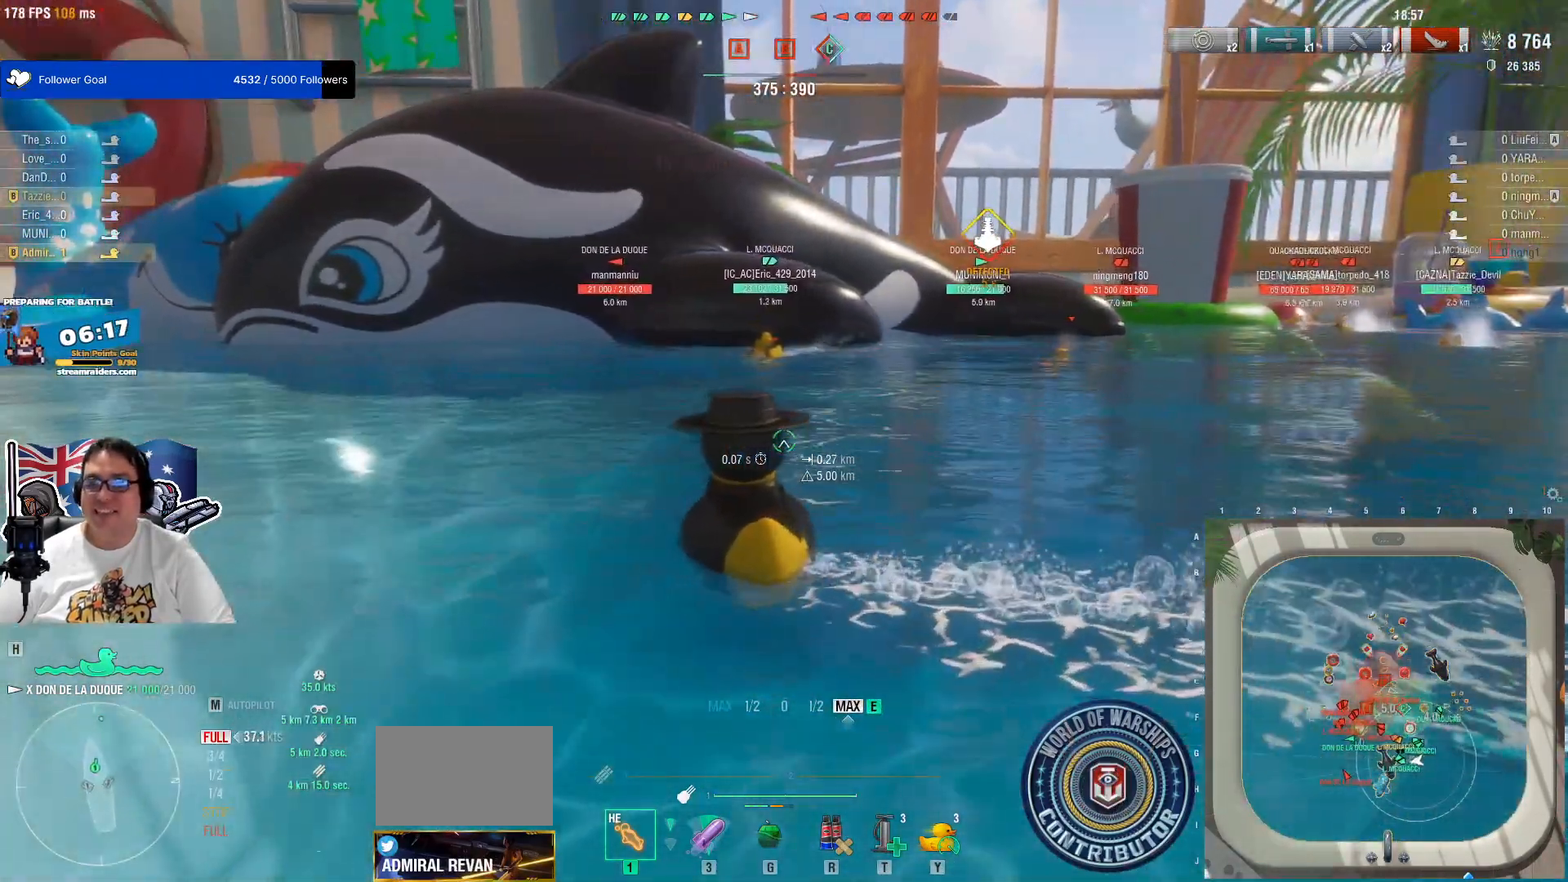
{"keys": [], "mouse": [], "mouse_move": "still", "events": []}
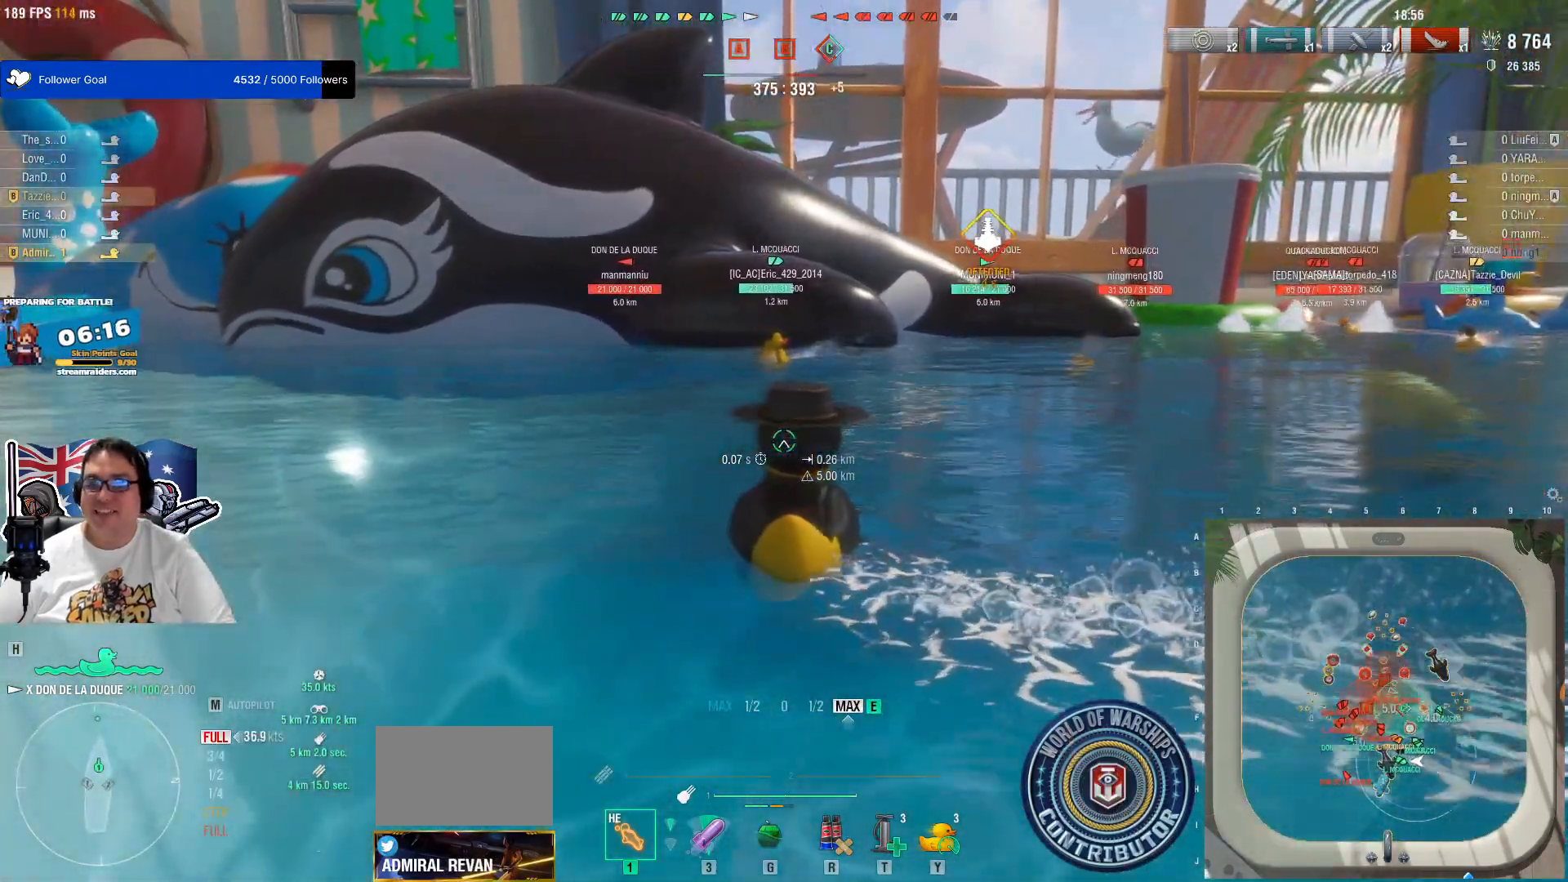
{"keys": [], "mouse": [], "mouse_move": "still"}
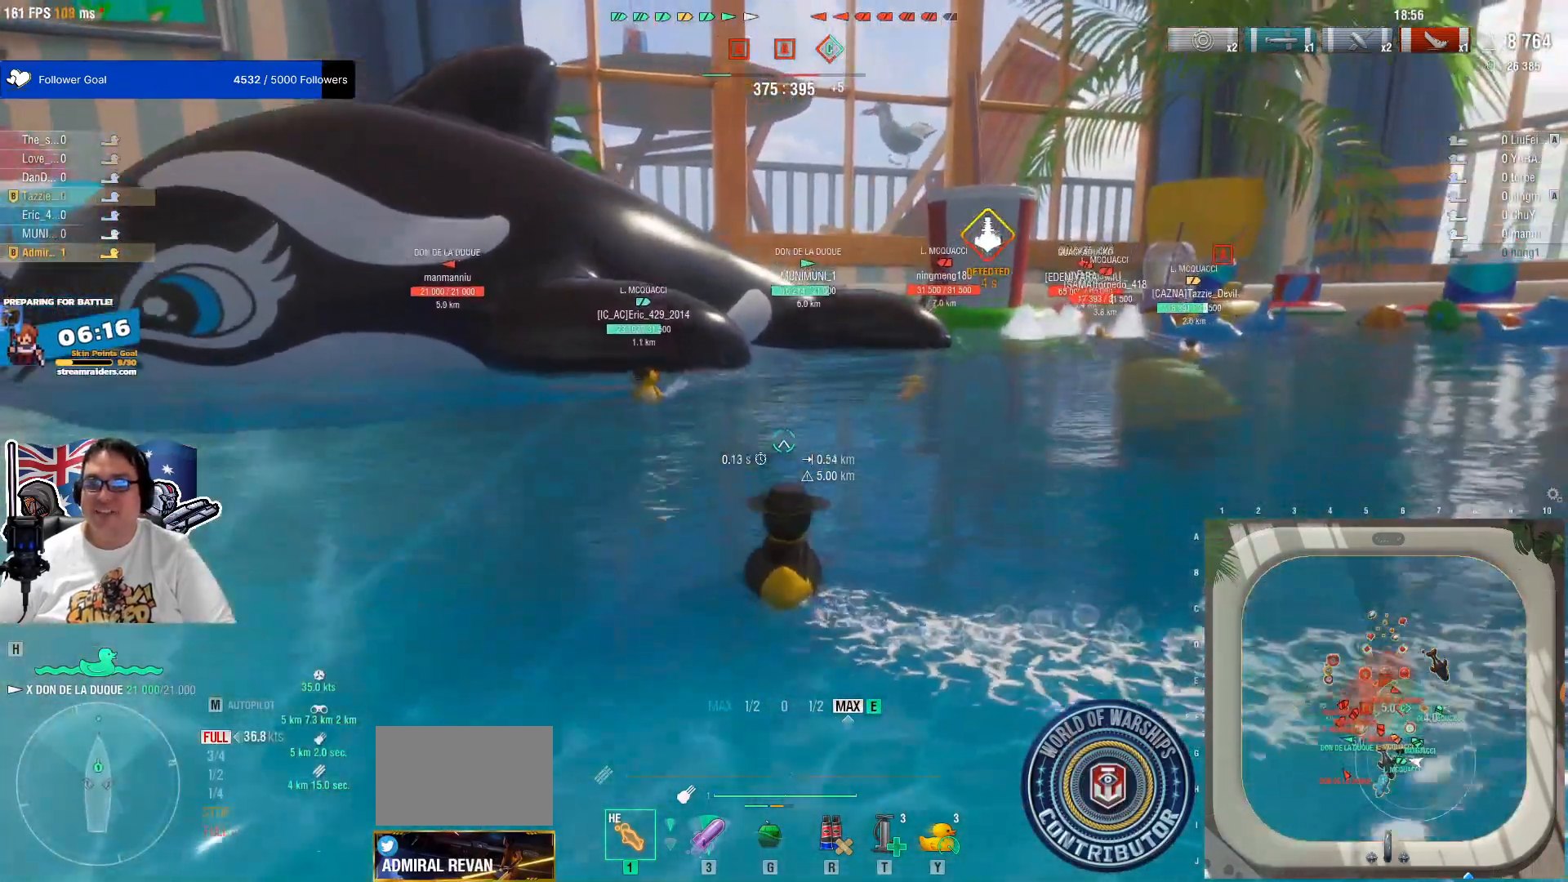
{"keys": [], "mouse": [], "mouse_move": "right", "events": [[133, "e", "down"], [467, "e", "up"]]}
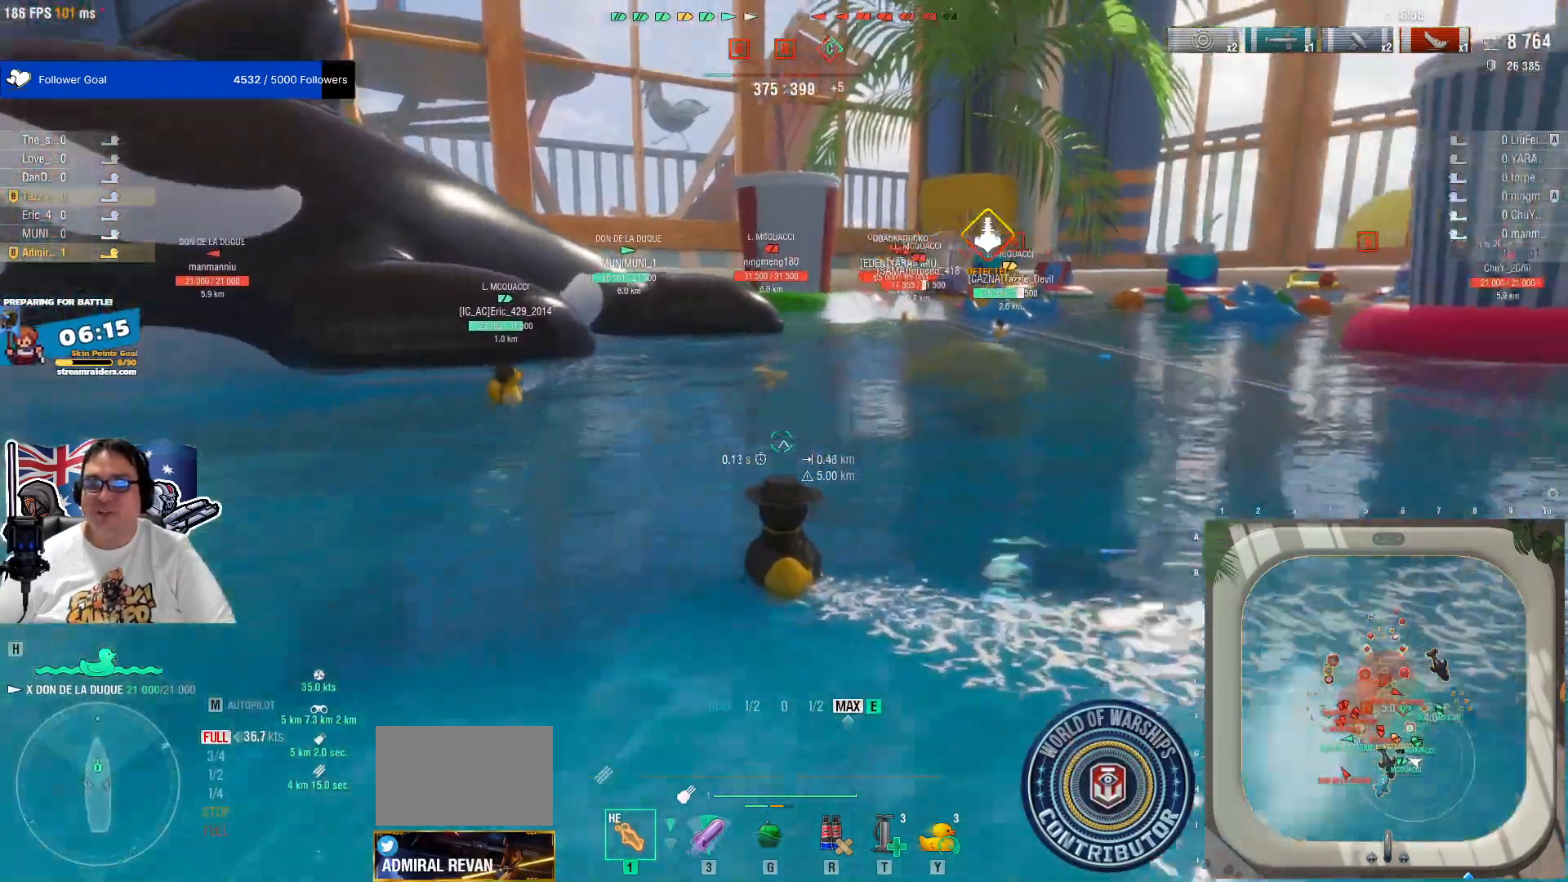
{"keys": [], "mouse": [], "mouse_move": "still", "events": []}
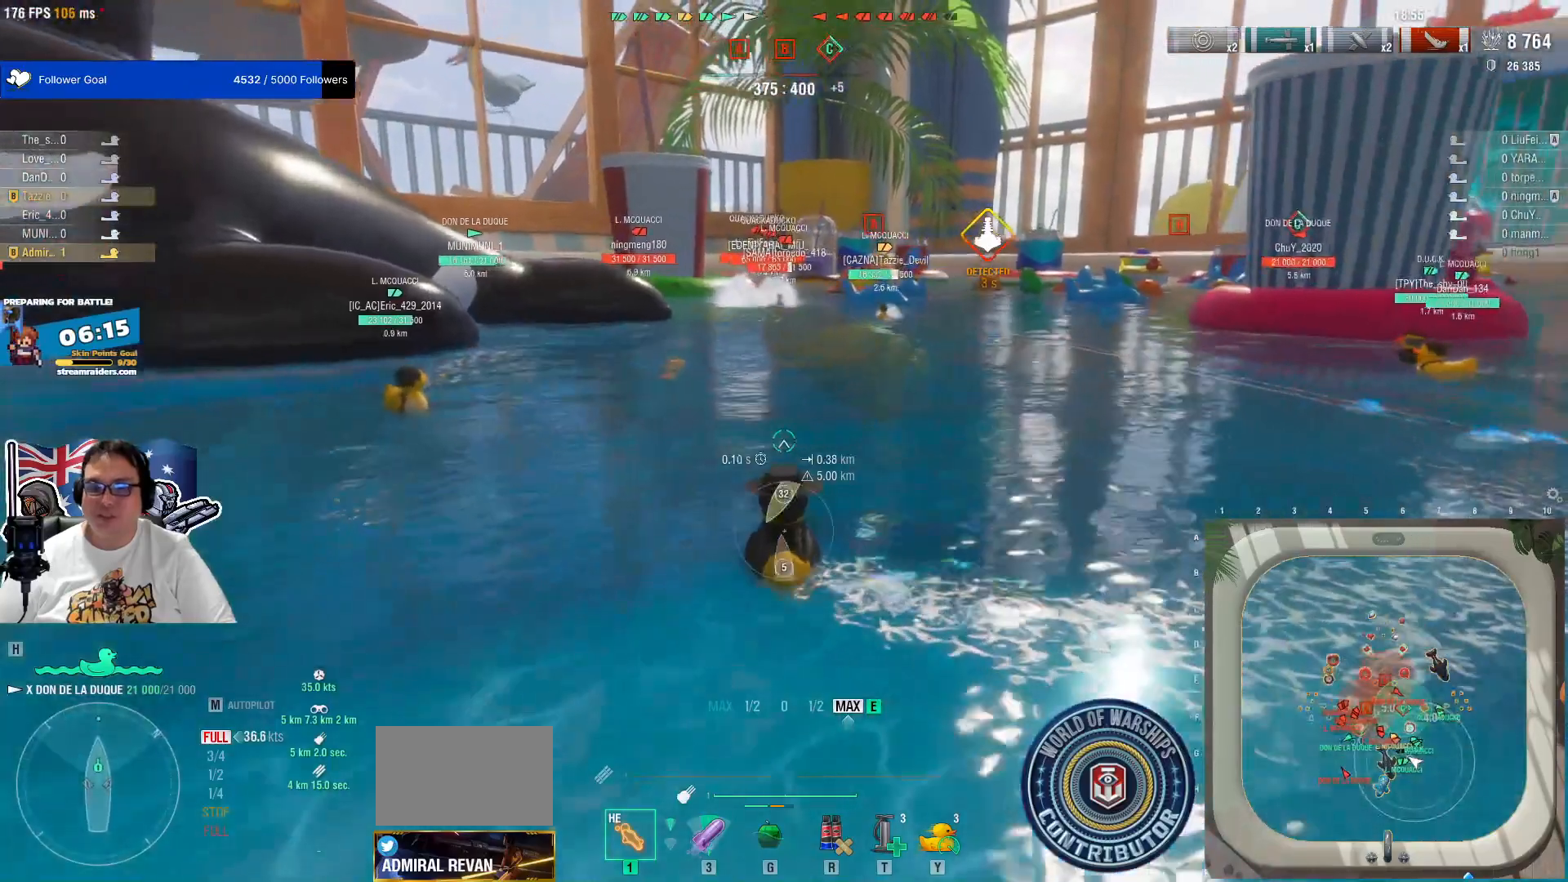
{"keys": [], "mouse": [], "mouse_move": "still", "events": [[217, "q", "down"], [300, "q", "up"], [400, "q", "down"], [500, "q", "up"]]}
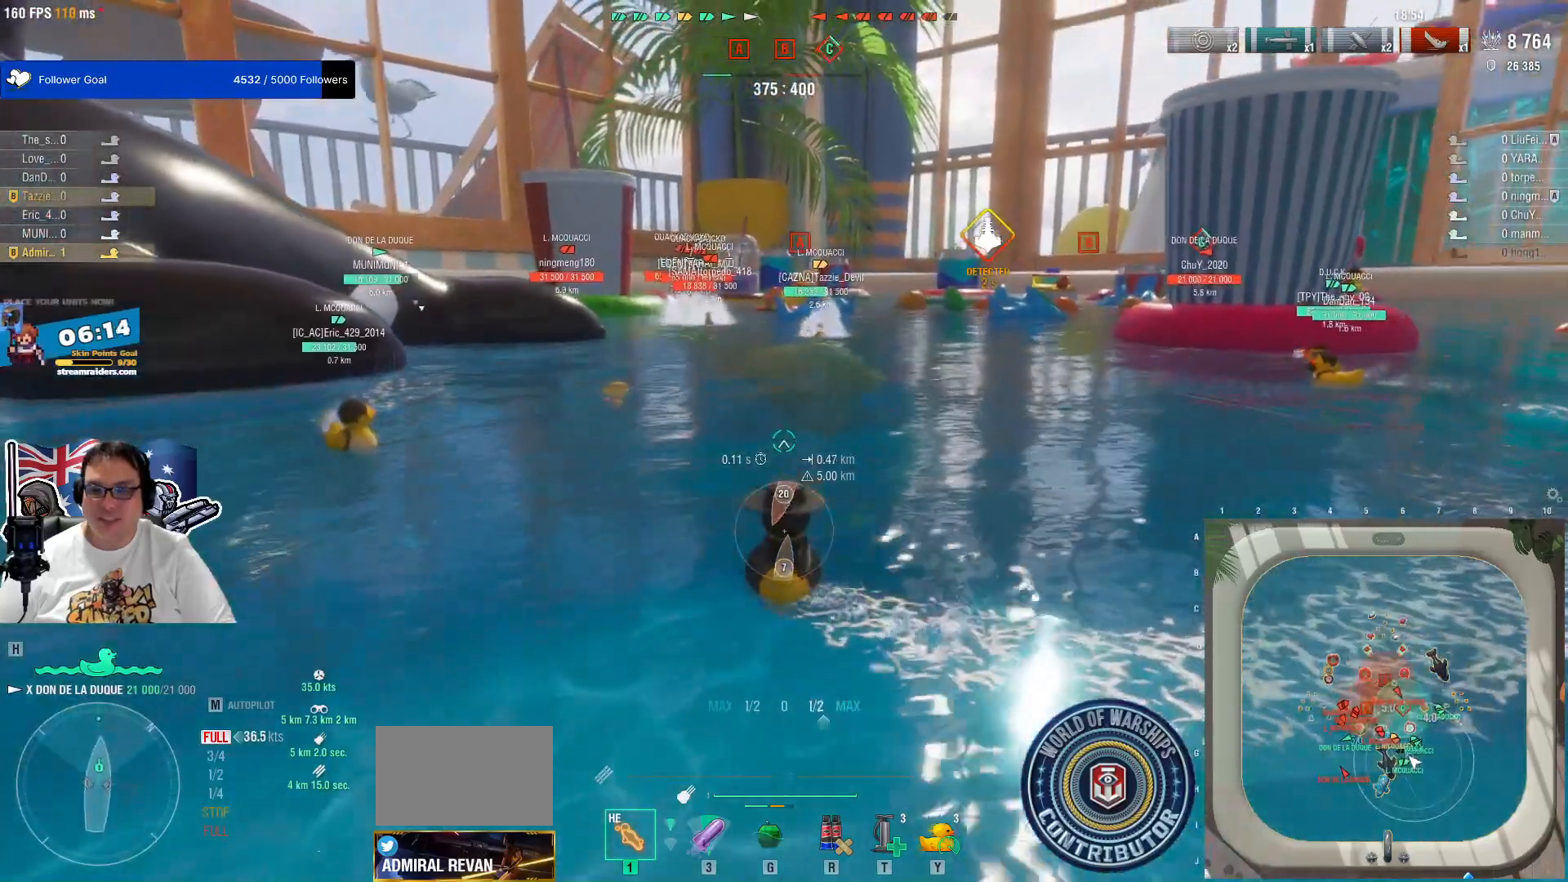
{"keys": [], "mouse": [], "mouse_move": "still", "events": []}
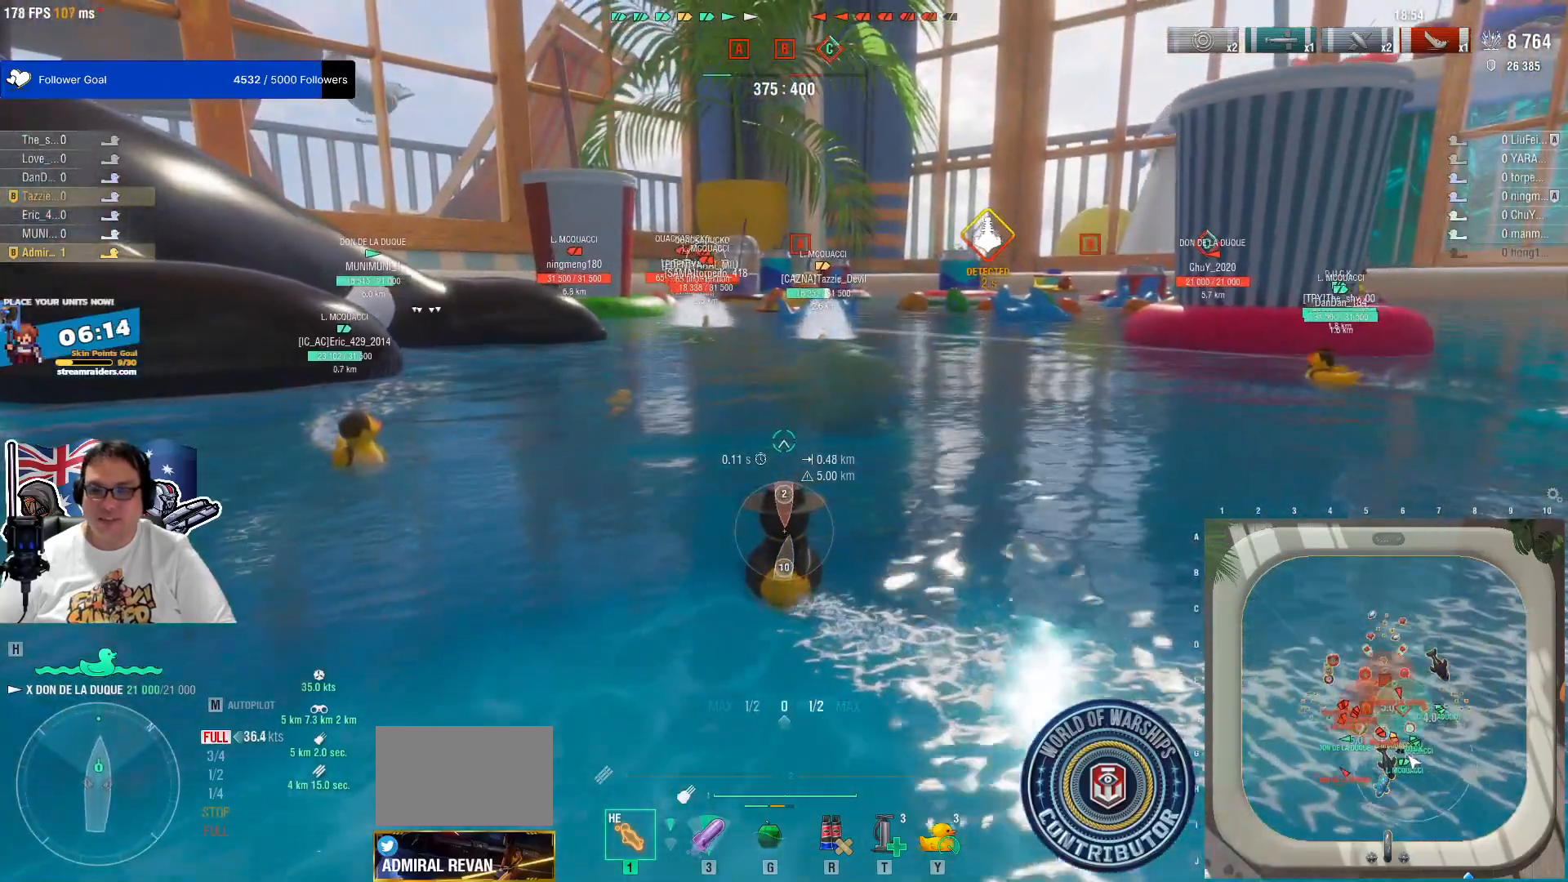
{"keys": [], "mouse": [], "mouse_move": "still", "events": [[283, "mouse_wheel", "down"], [333, "mouse_wheel", "up"], [383, "mouse_wheel", "down"], [417, "mouse_wheel", "up"]]}
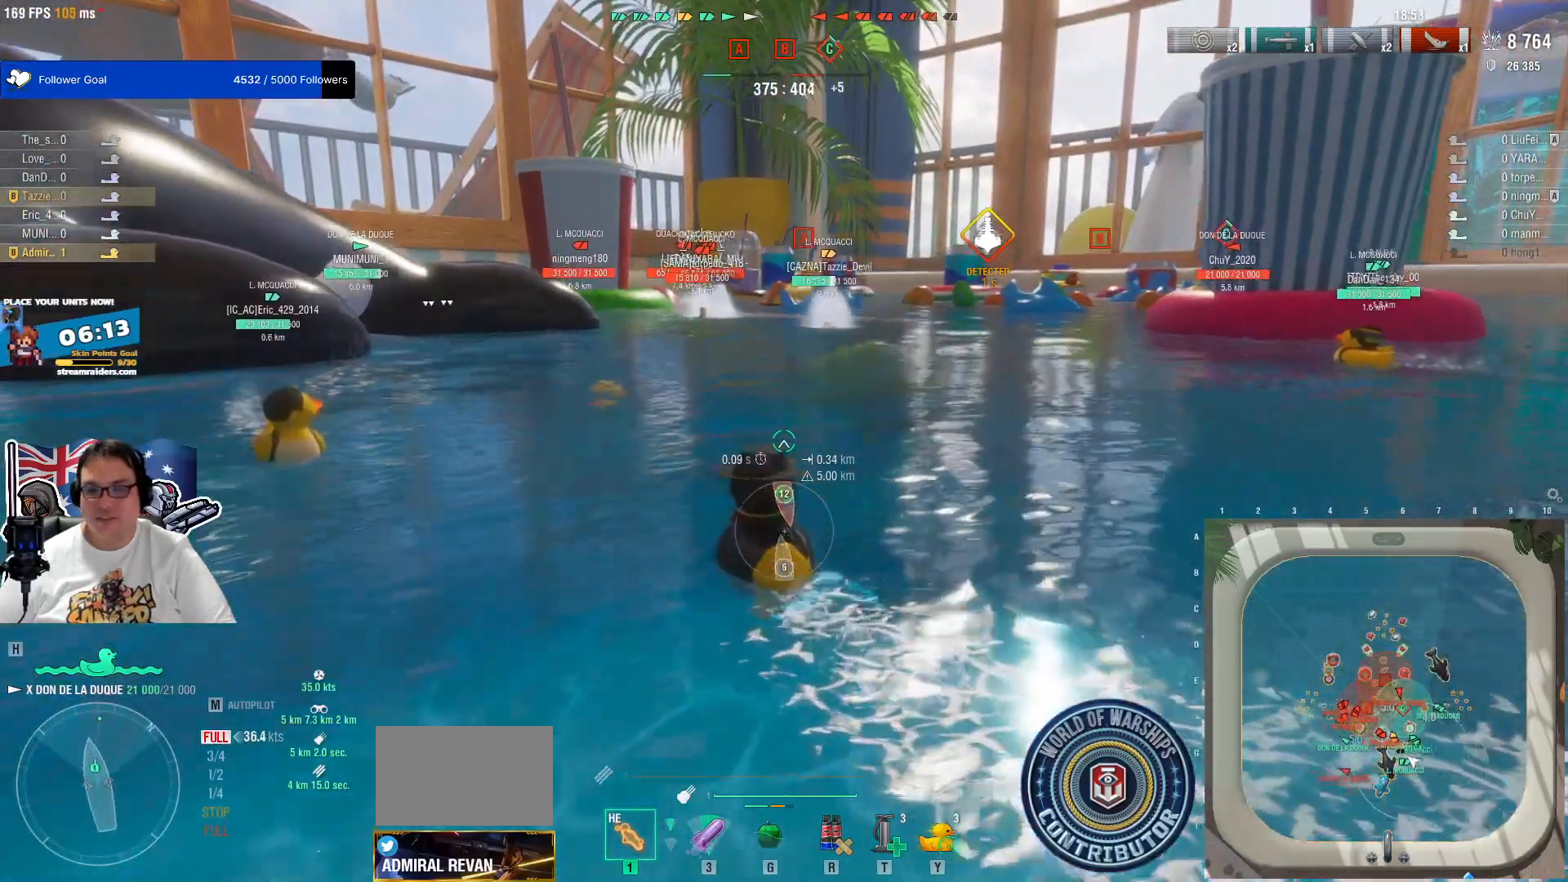
{"keys": [], "mouse": [], "mouse_move": "still", "events": []}
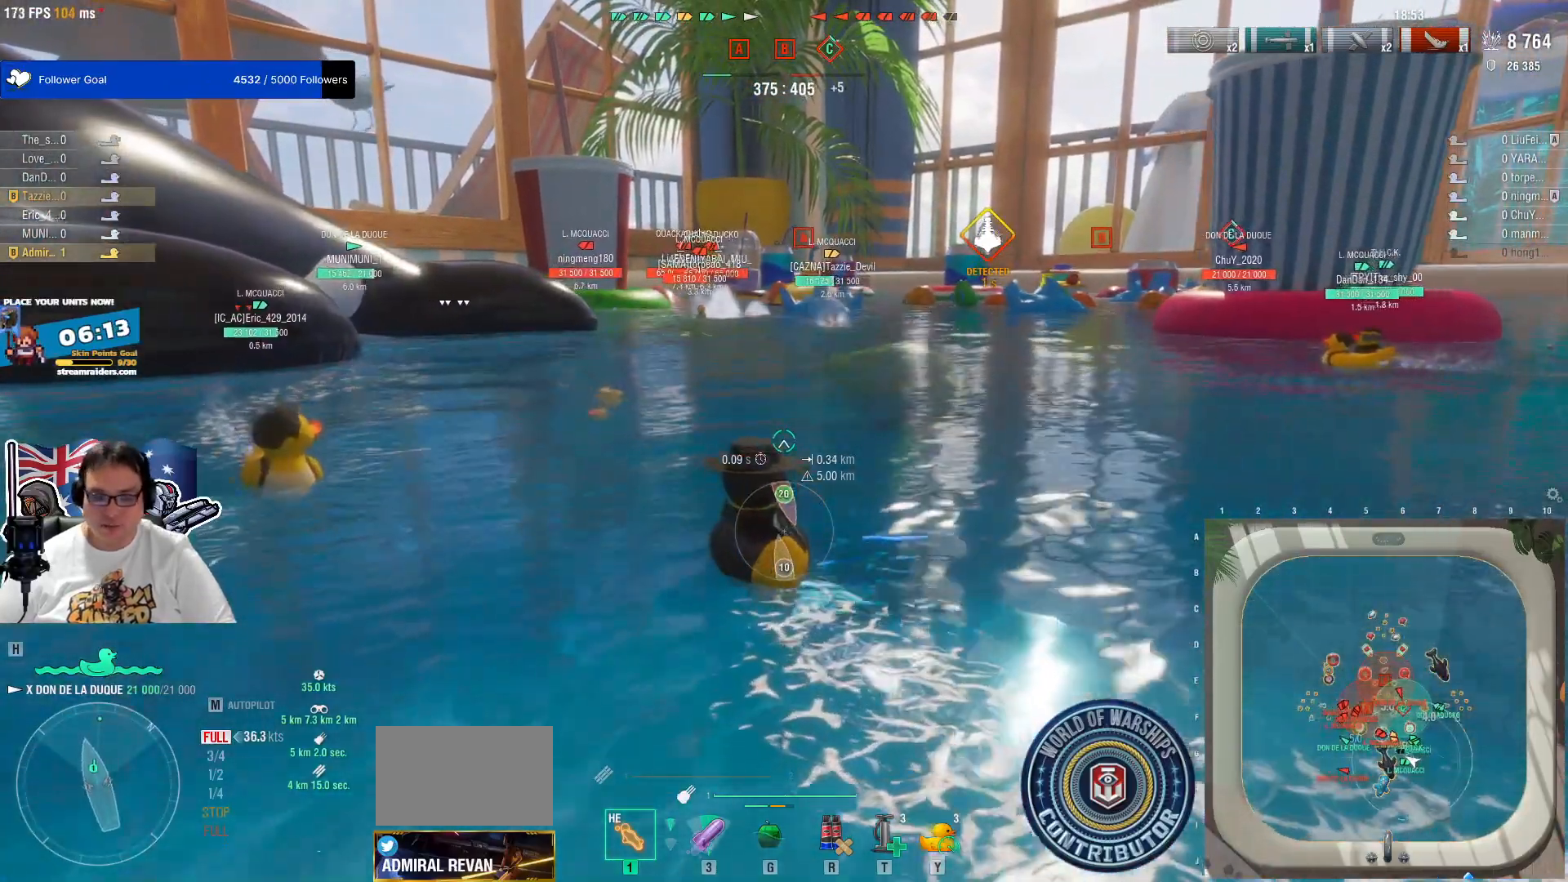
{"keys": [], "mouse": [], "mouse_move": "still", "events": [[367, "g", "down"], [467, "g", "up"]]}
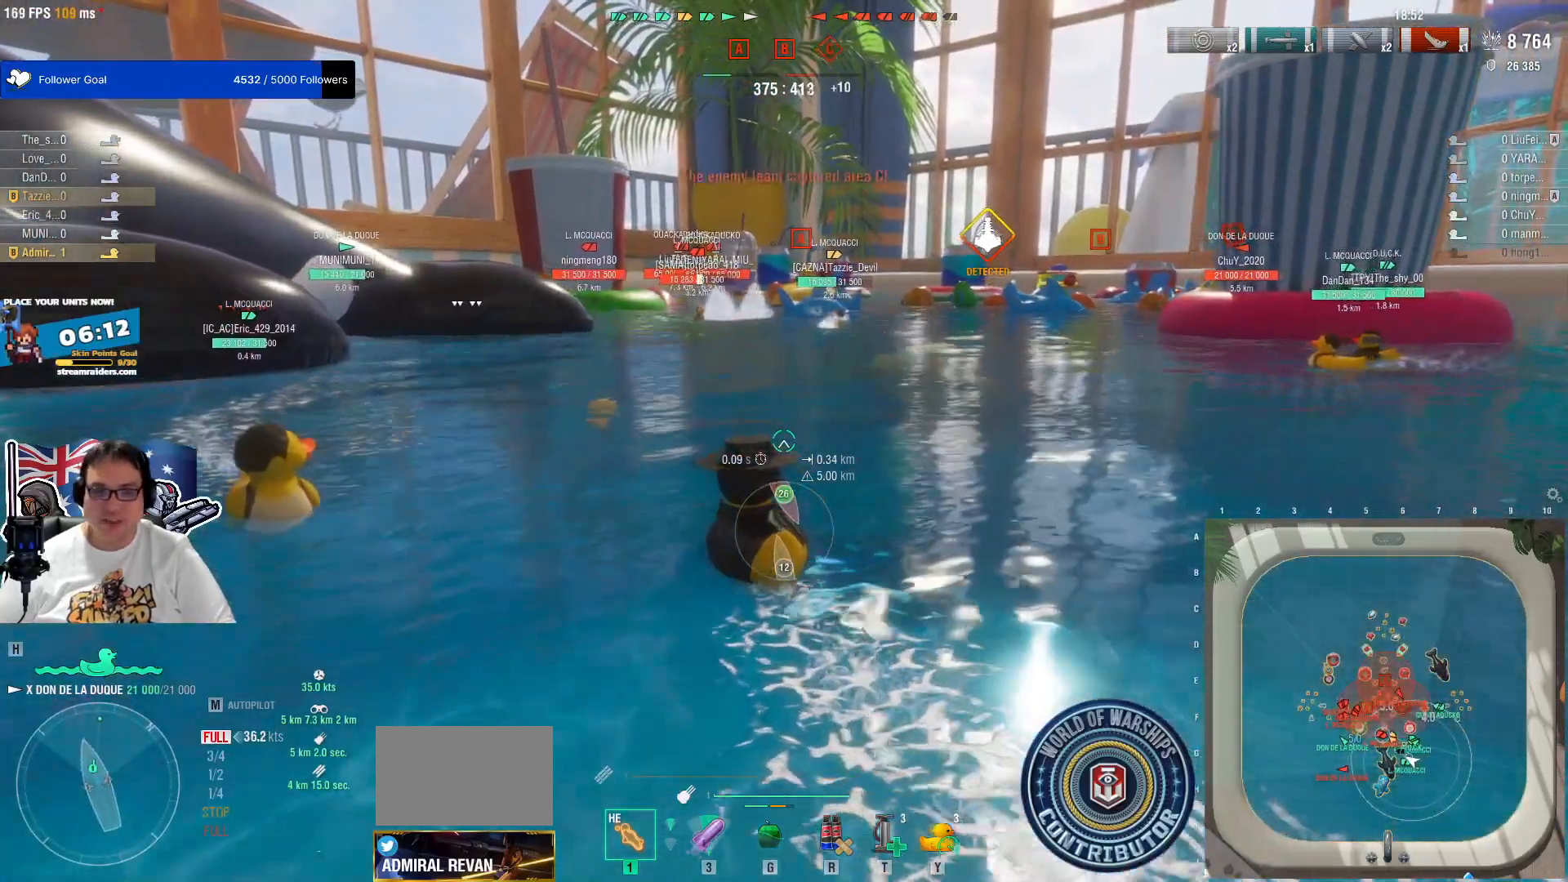
{"keys": [], "mouse": [], "mouse_move": "left", "events": []}
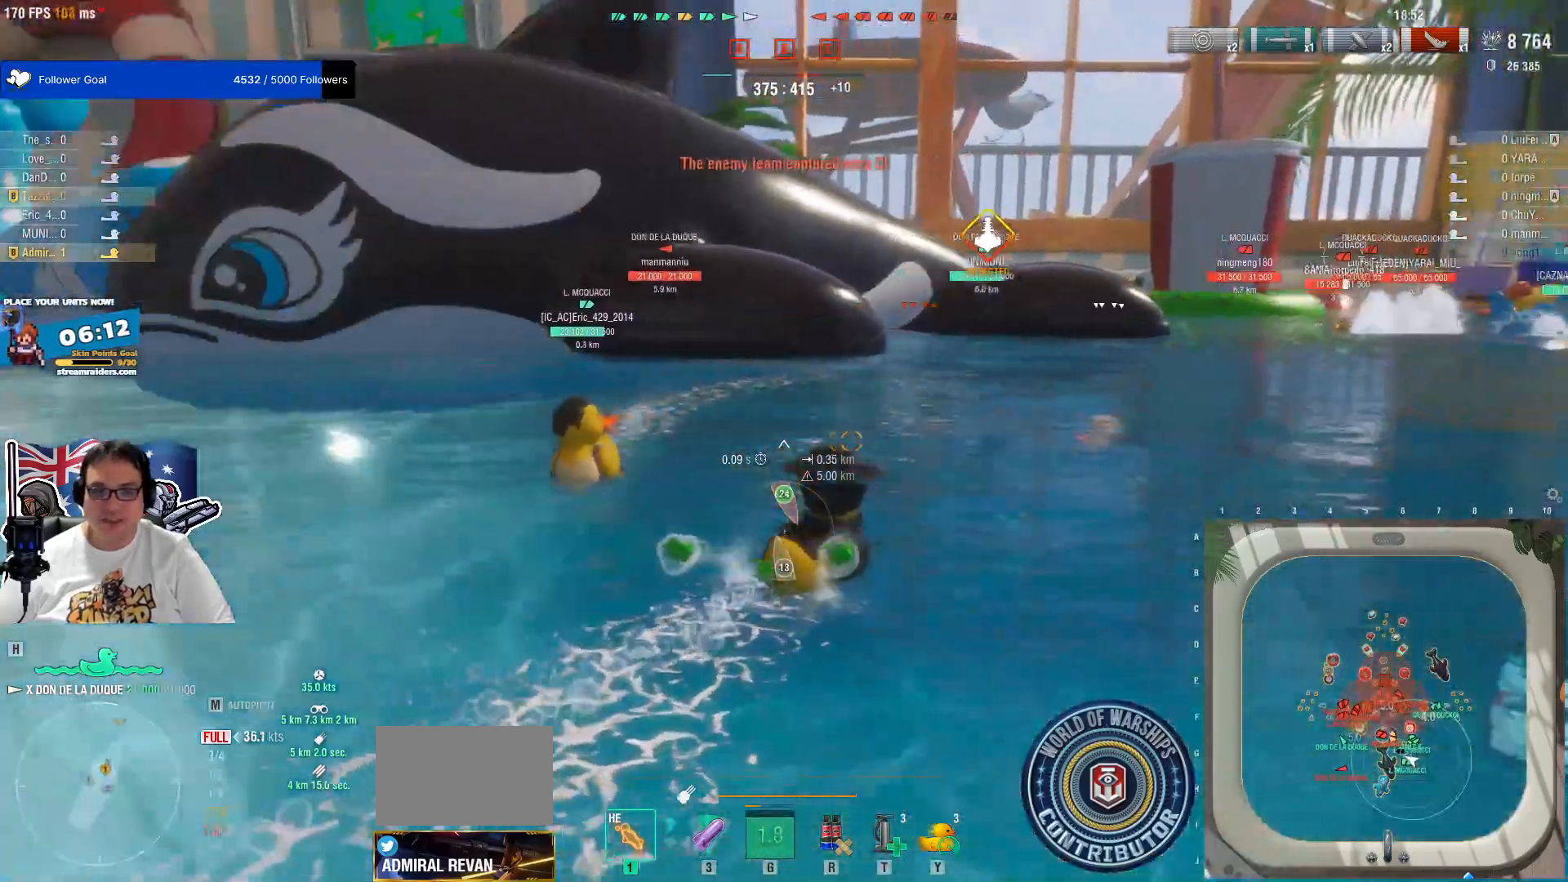
{"keys": [], "mouse": [], "mouse_move": "still", "events": []}
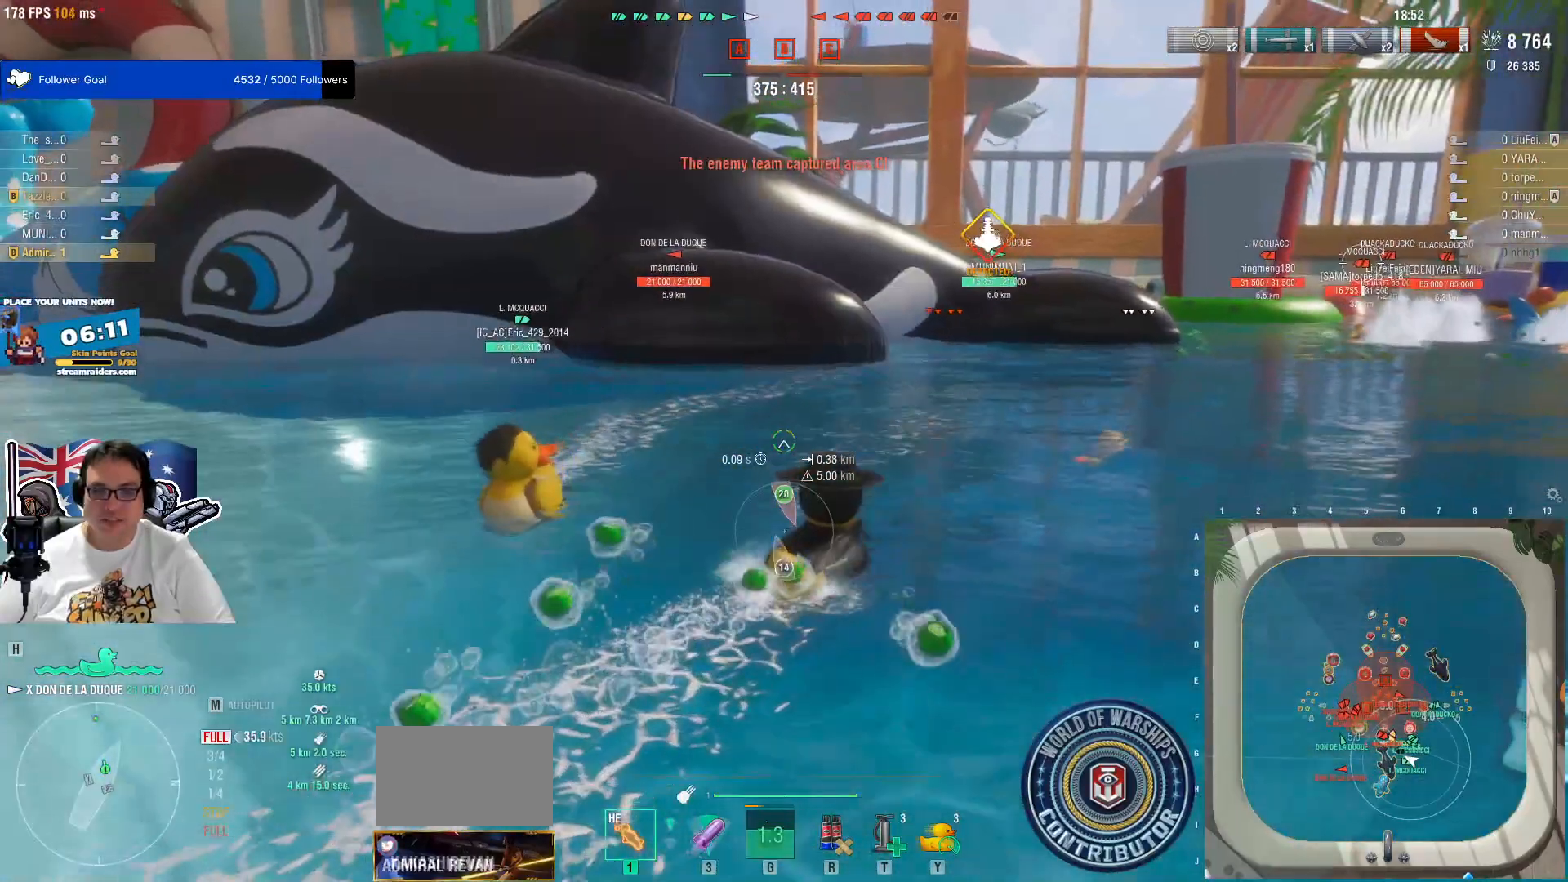
{"keys": [], "mouse": [], "mouse_move": "left", "events": []}
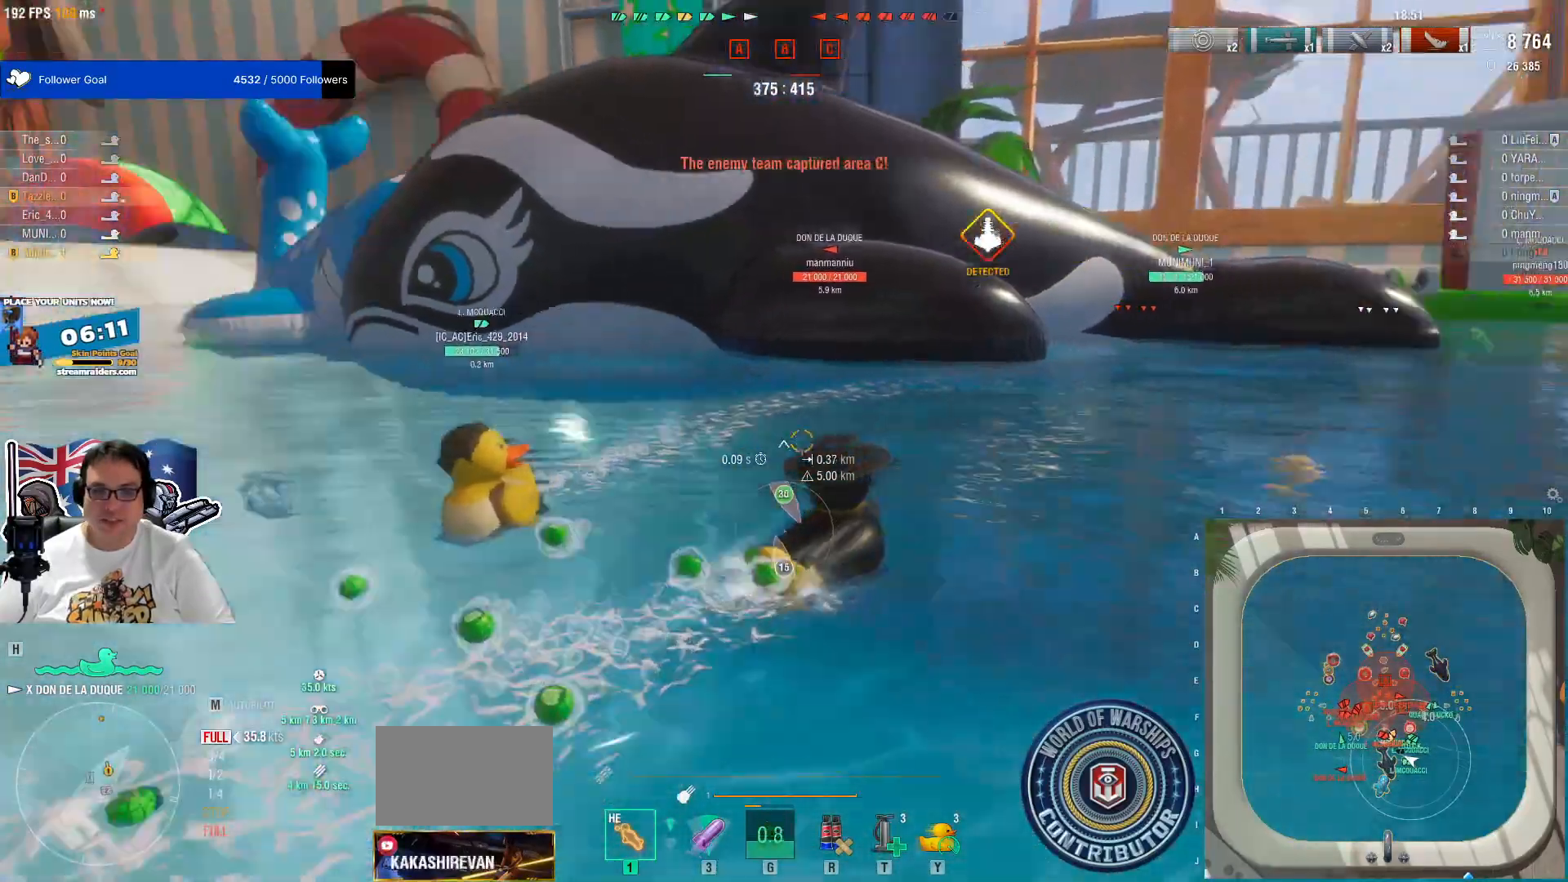
{"keys": [], "mouse": [], "mouse_move": "still", "events": []}
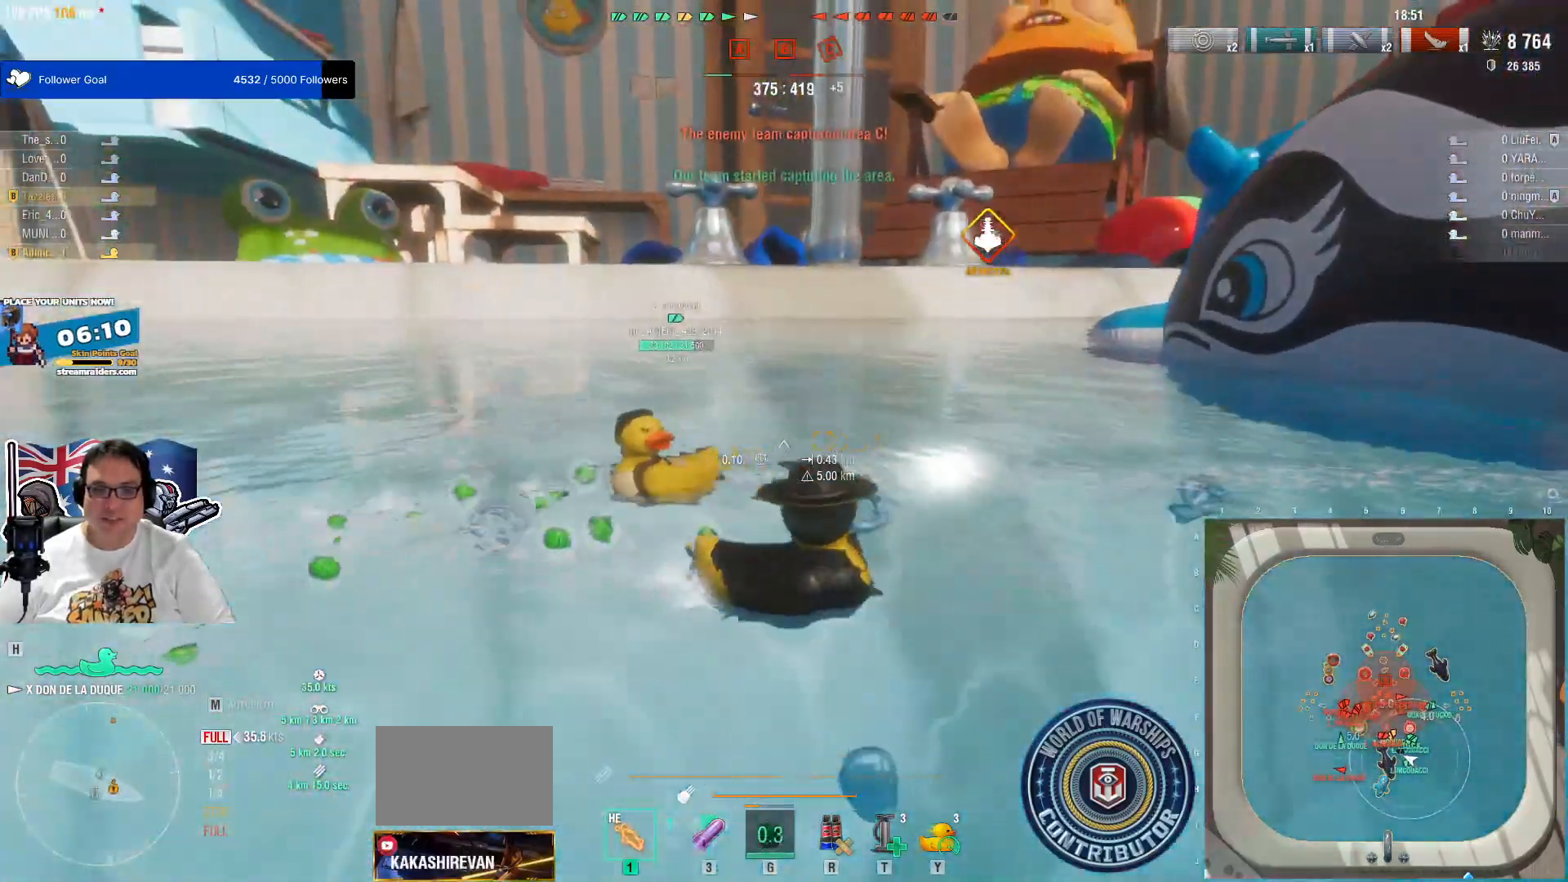
{"keys": [], "mouse": [], "mouse_move": "still", "events": []}